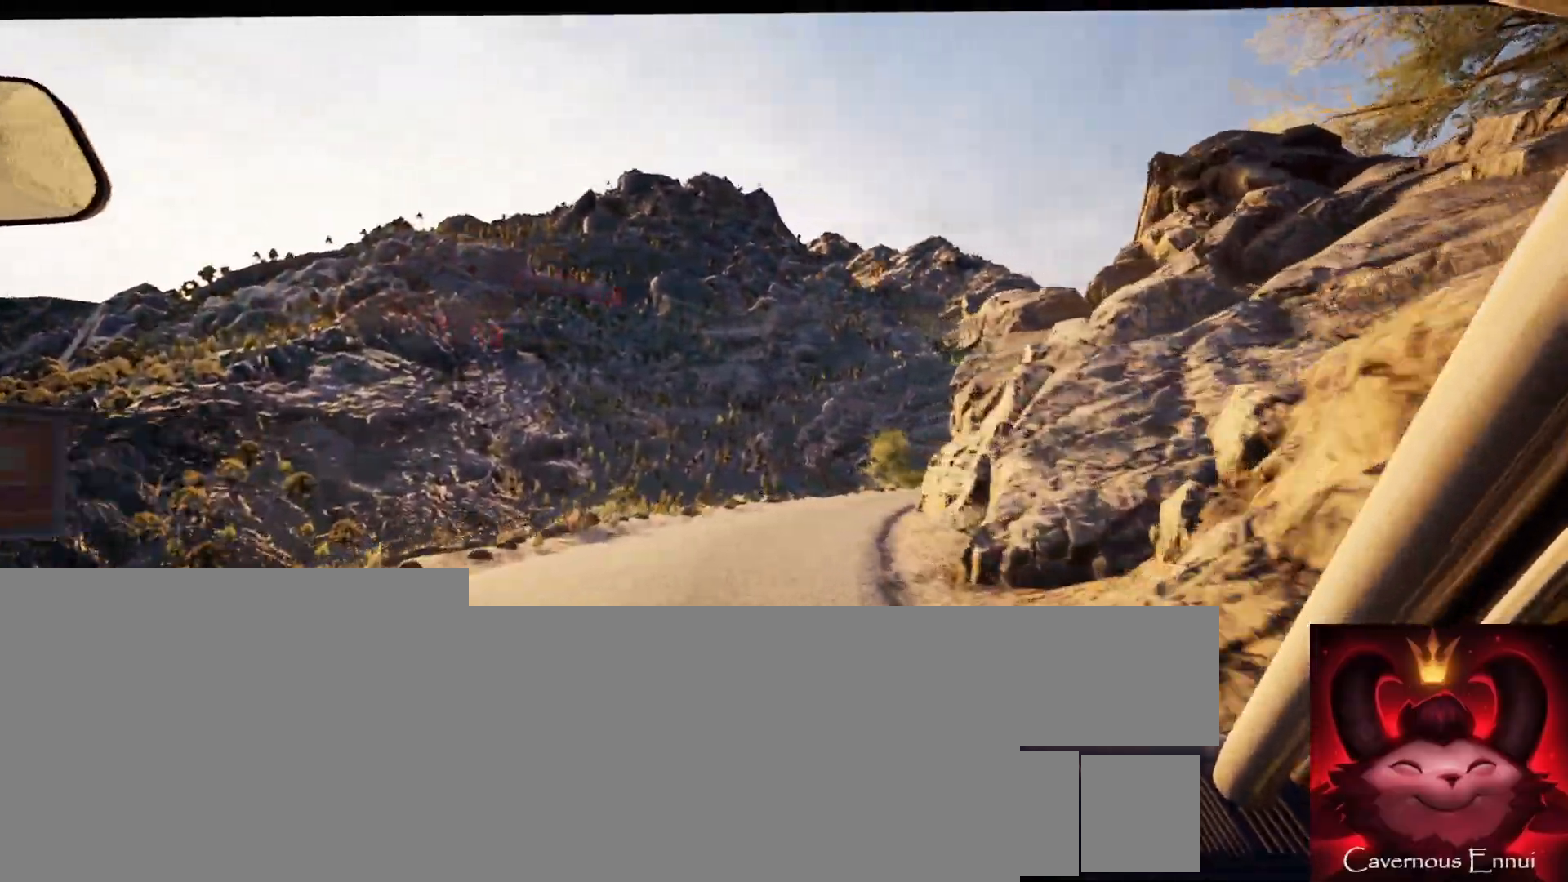
Gameplay with a controller (Xbox layout); each line is a JSON object with the inputs held at the frame after it. "events" lists button and stick changes between this image and that frame as [ms after this image, input, new state], when the widget could be followed in between.
{"buttons": [], "left_stick": "right", "right_stick": "center", "events": [[100, "left_stick", "right"], [283, "left_stick", "center"], [433, "left_stick", "right"]]}
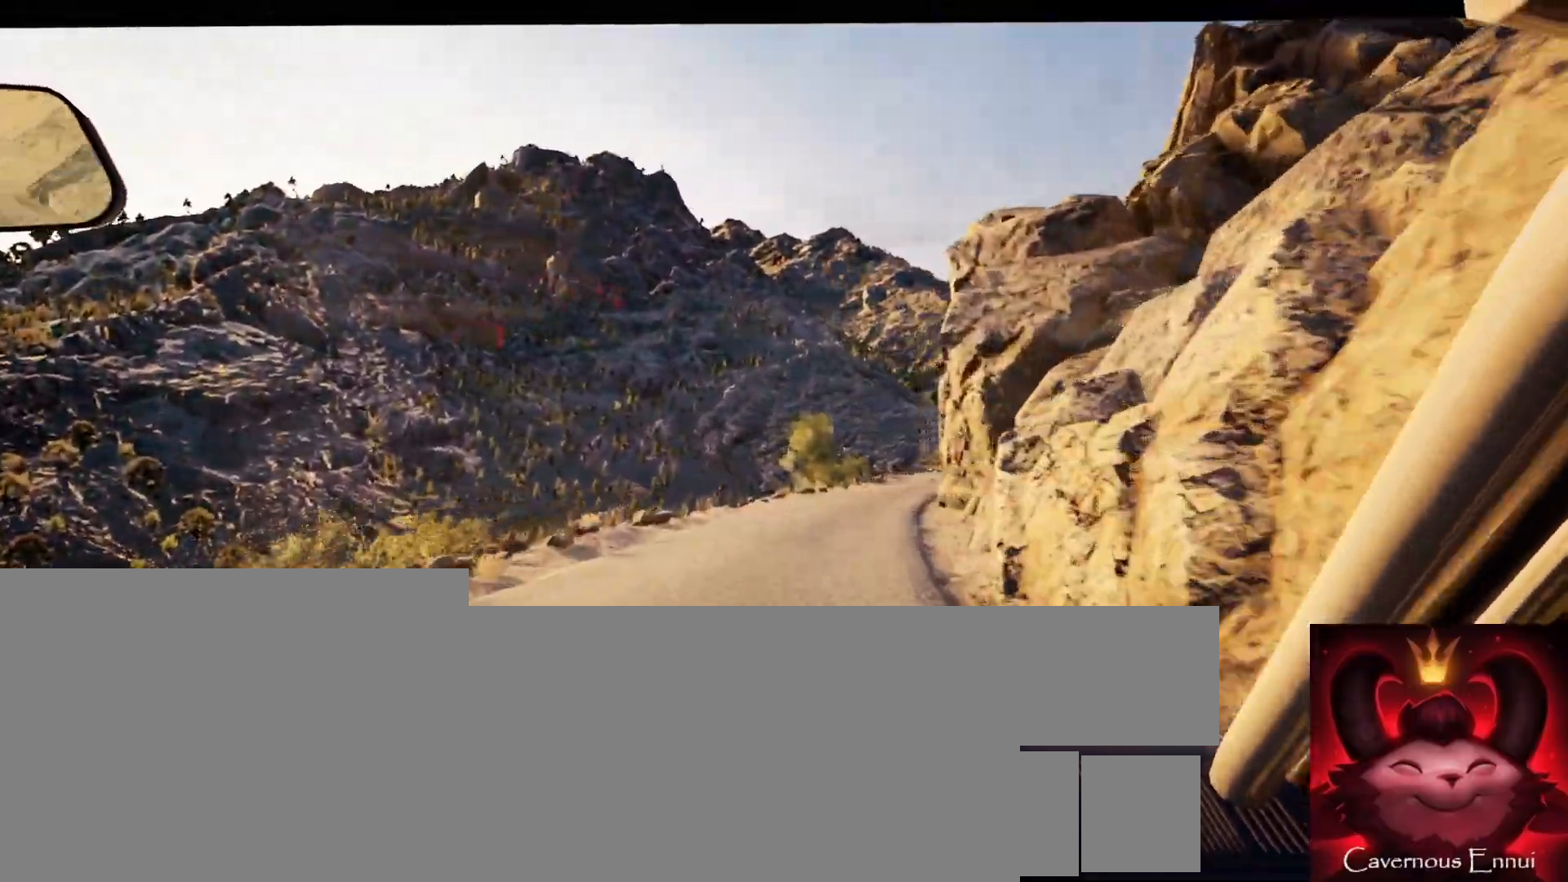
{"buttons": [], "left_stick": "center", "right_stick": "center", "events": [[100, "left_stick", "center"], [217, "left_stick", "right"], [383, "left_stick", "center"]]}
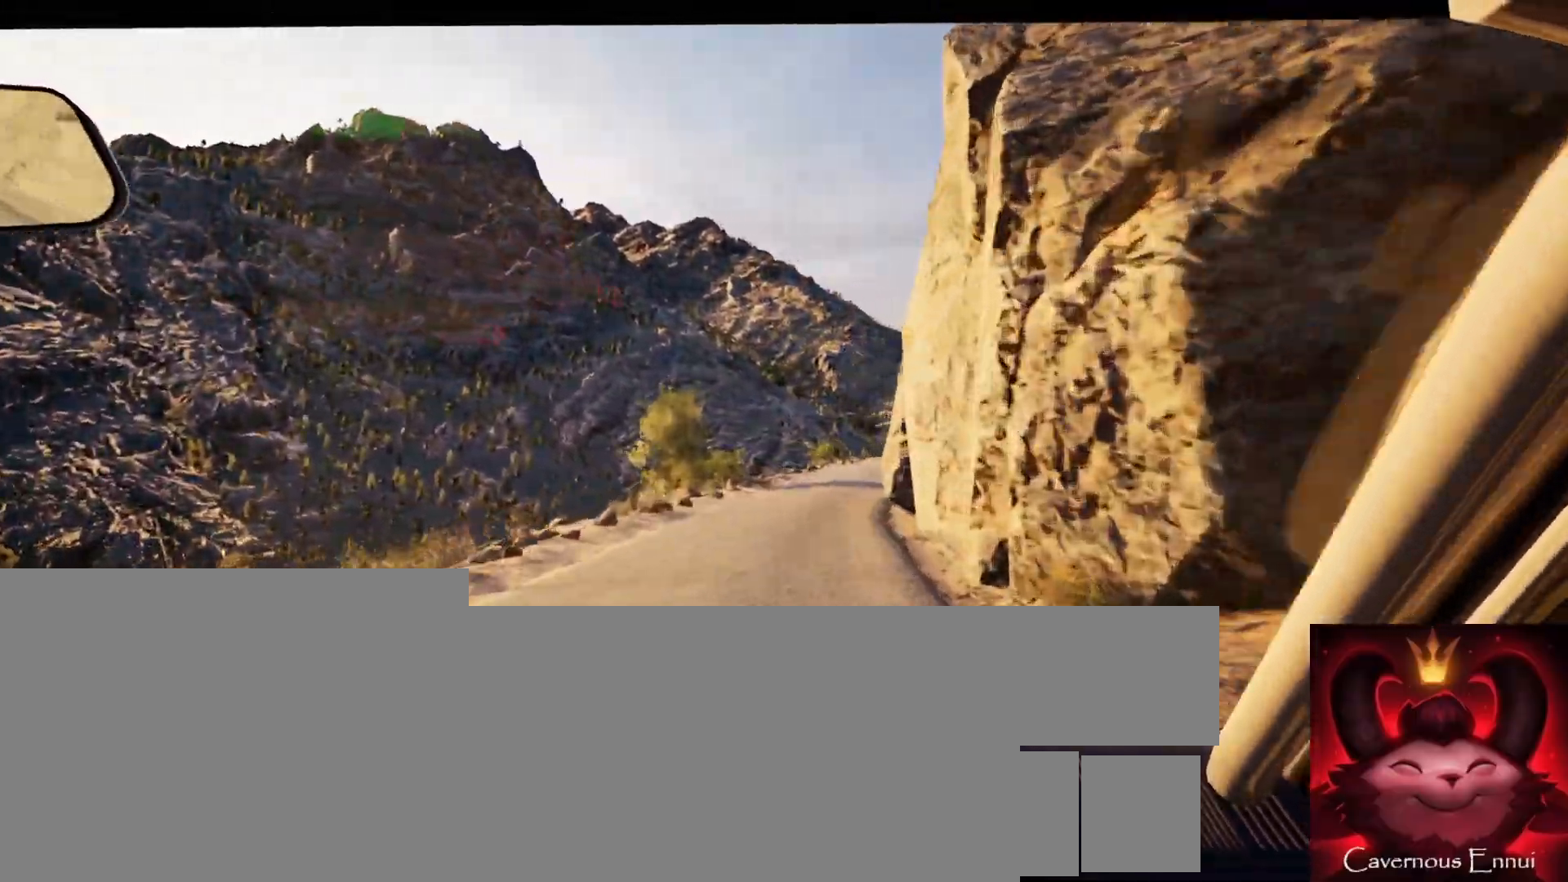
{"buttons": [], "left_stick": "center", "right_stick": "center", "events": [[183, "left_stick", "right"], [417, "left_stick", "center"]]}
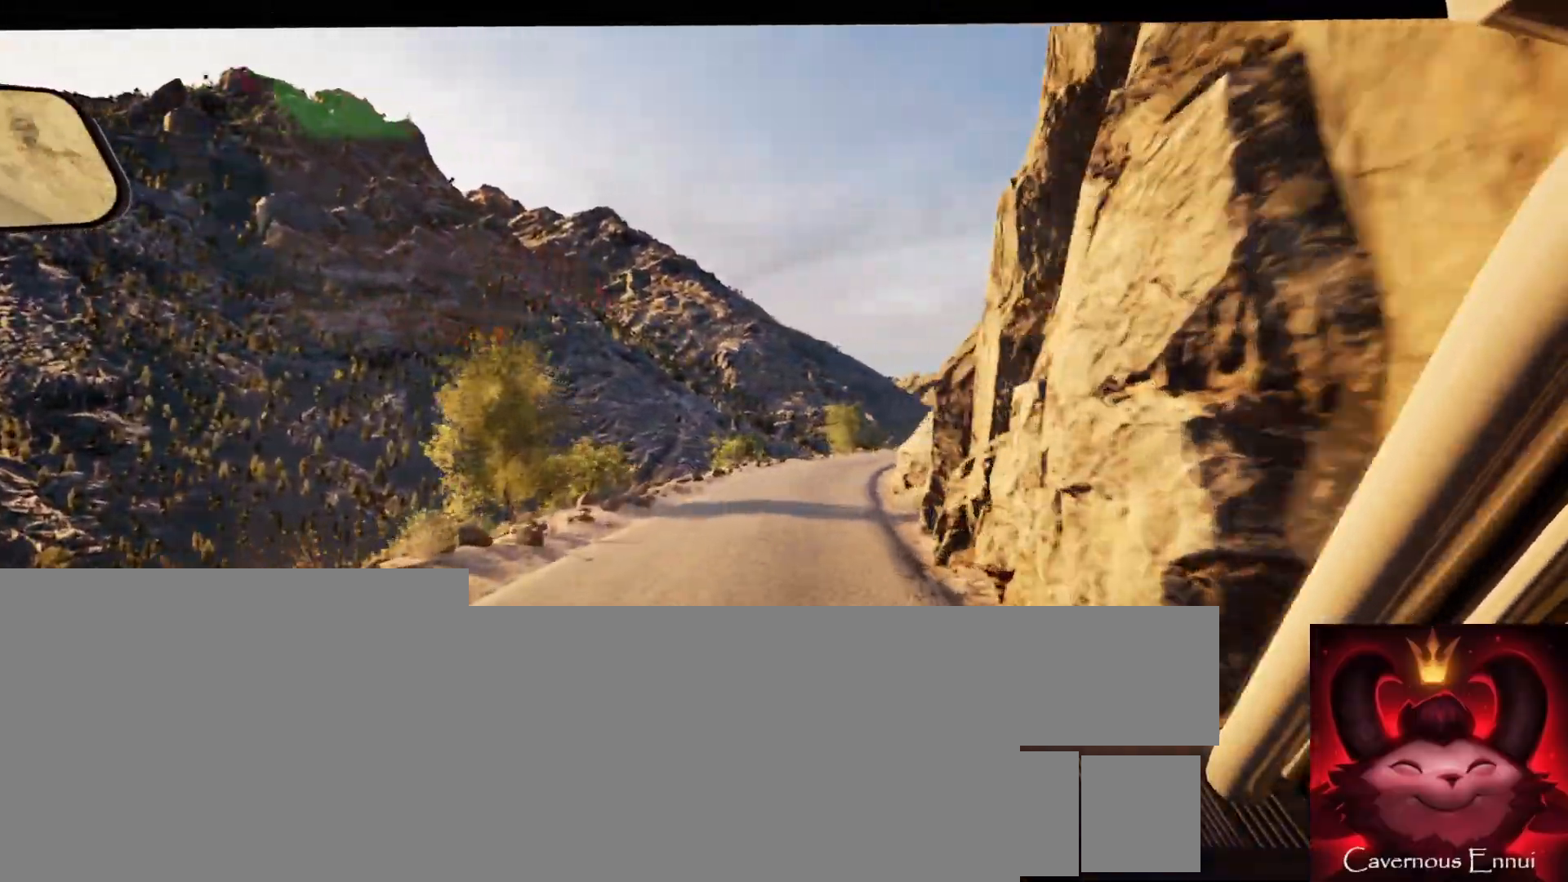
{"buttons": [], "left_stick": "right", "right_stick": "center", "events": [[167, "left_stick", "down-left"], [217, "left_stick", "center"], [400, "left_stick", "right"]]}
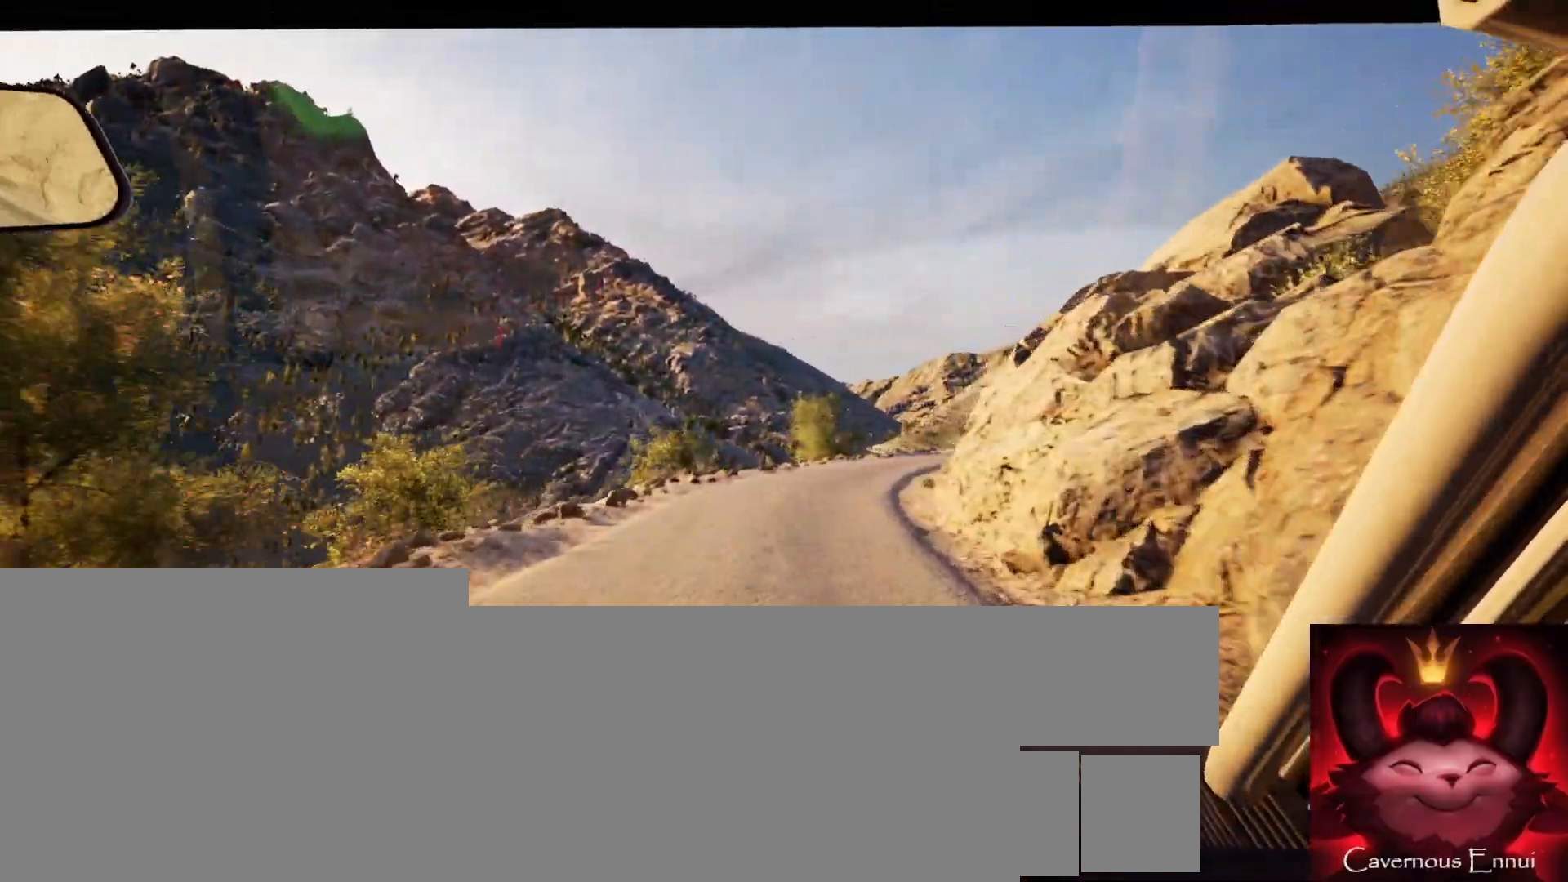
{"buttons": [], "left_stick": "center", "right_stick": "center", "events": [[50, "left_stick", "center"], [83, "L2", "down"], [267, "L1", "down"], [333, "left_stick", "right"], [367, "L1", "up"], [433, "L2", "up"], [500, "left_stick", "center"]]}
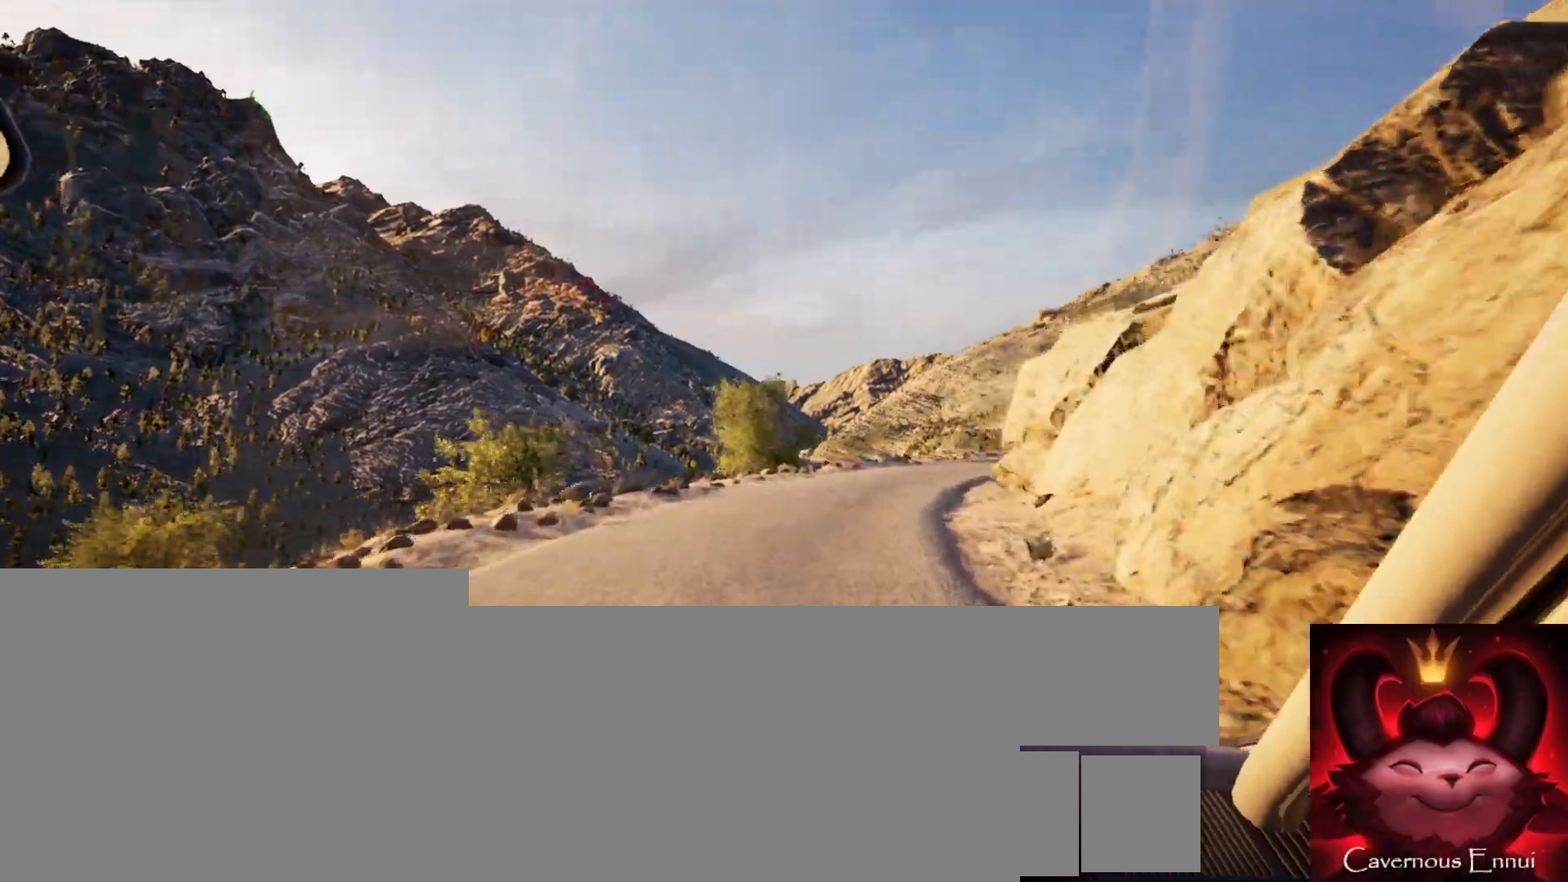
{"buttons": [], "left_stick": "center", "right_stick": "center", "events": [[17, "left_stick", "right"], [33, "left_stick", "center"], [133, "left_stick", "right"], [150, "L2", "down"], [350, "L2", "up"], [367, "left_stick", "center"]]}
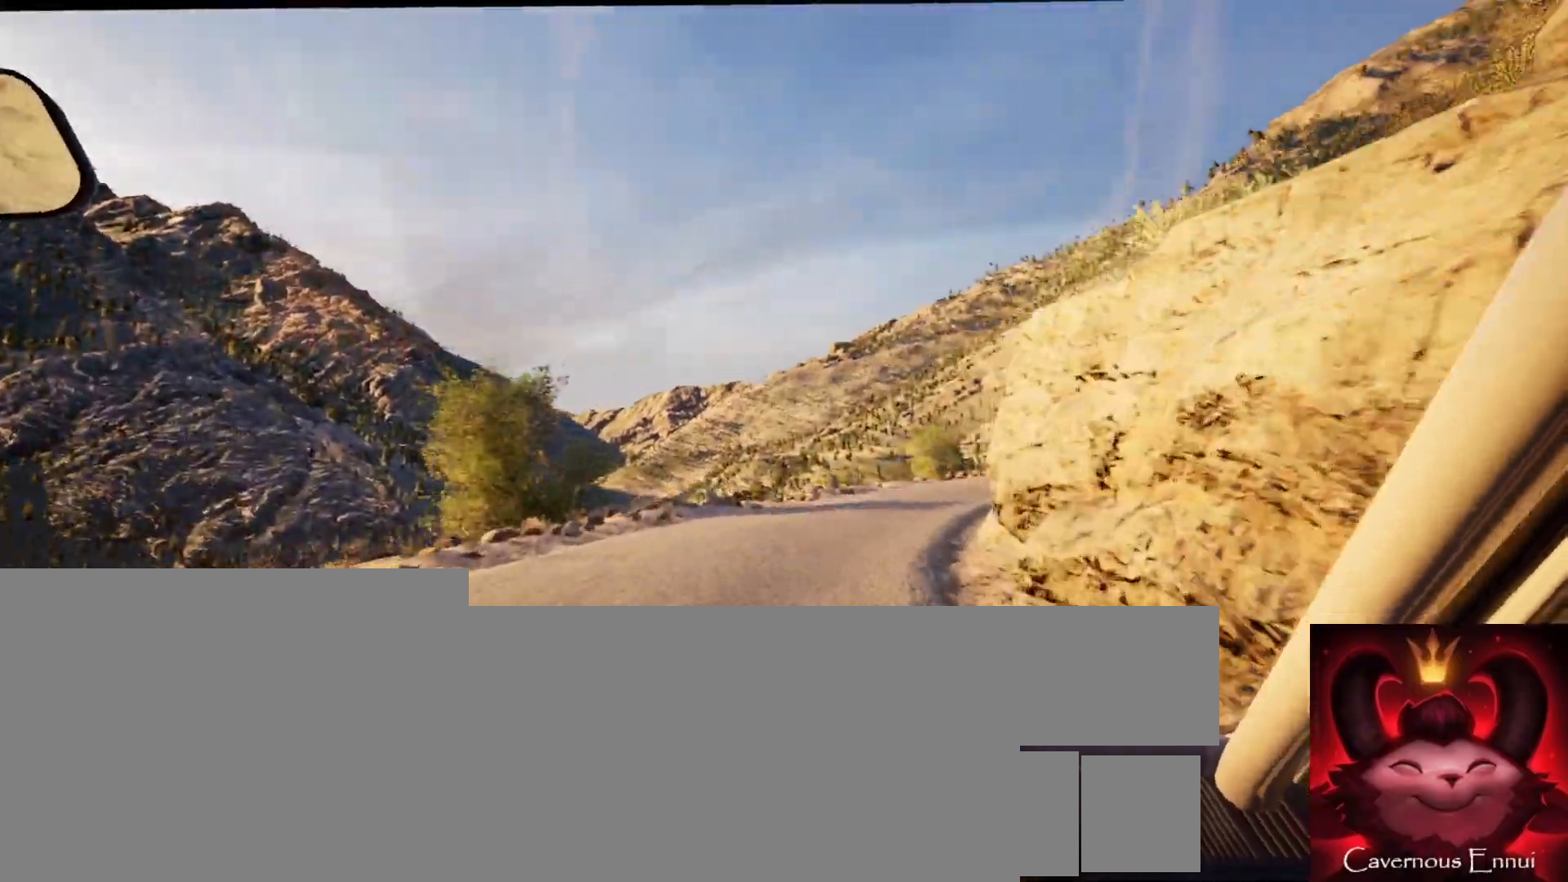
{"buttons": [], "left_stick": "center", "right_stick": "center", "events": [[67, "L2", "down"], [67, "left_stick", "right"], [183, "L2", "up"], [400, "left_stick", "center"]]}
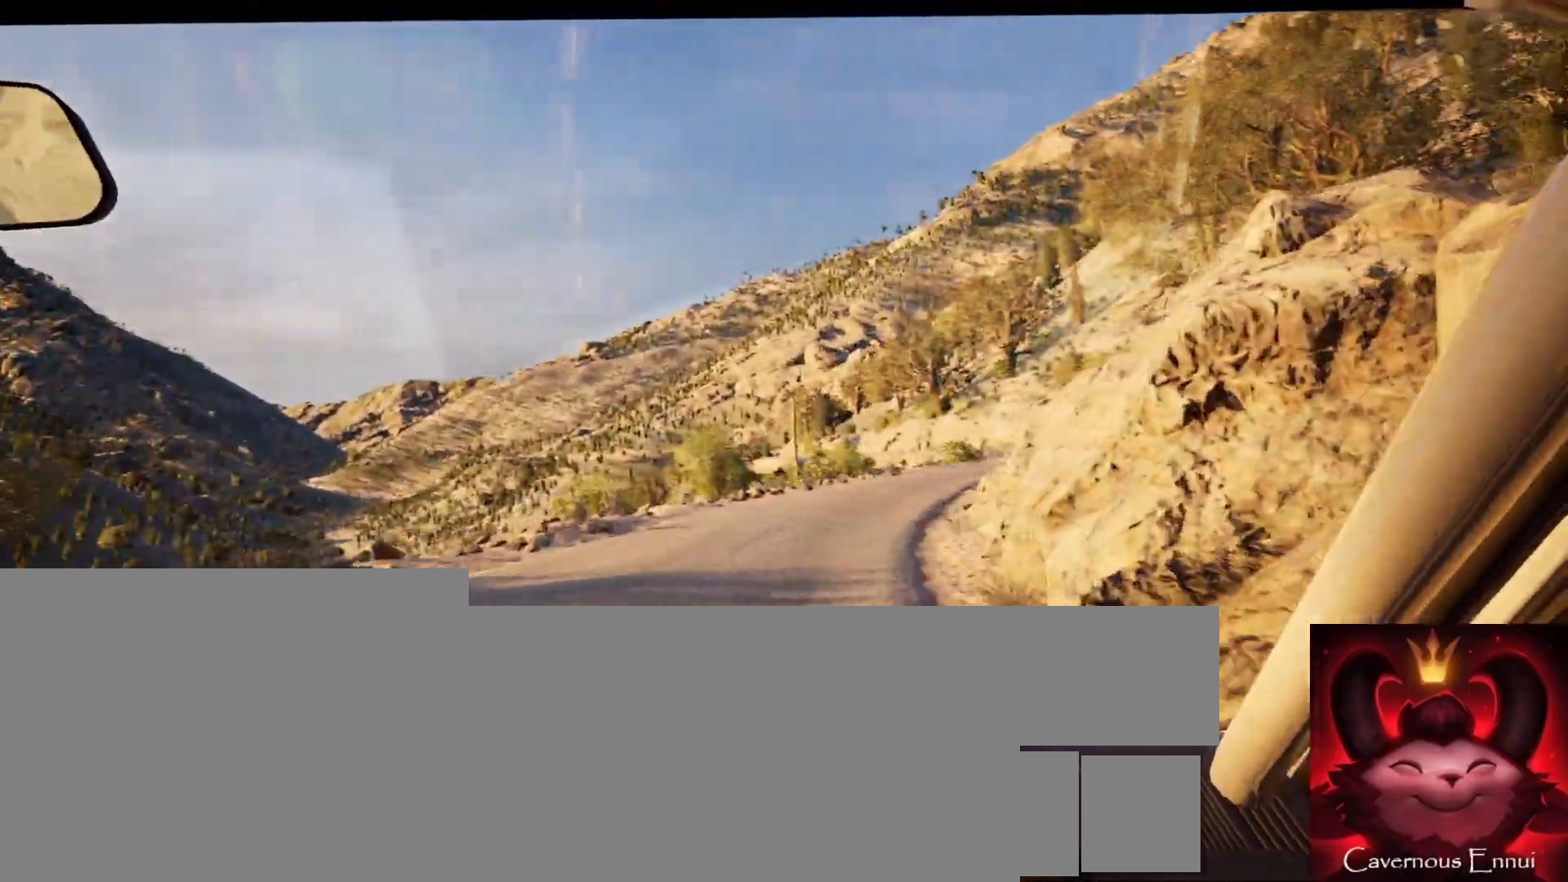
{"buttons": [], "left_stick": "right", "right_stick": "center", "events": [[83, "left_stick", "right"], [217, "left_stick", "center"], [450, "left_stick", "right"]]}
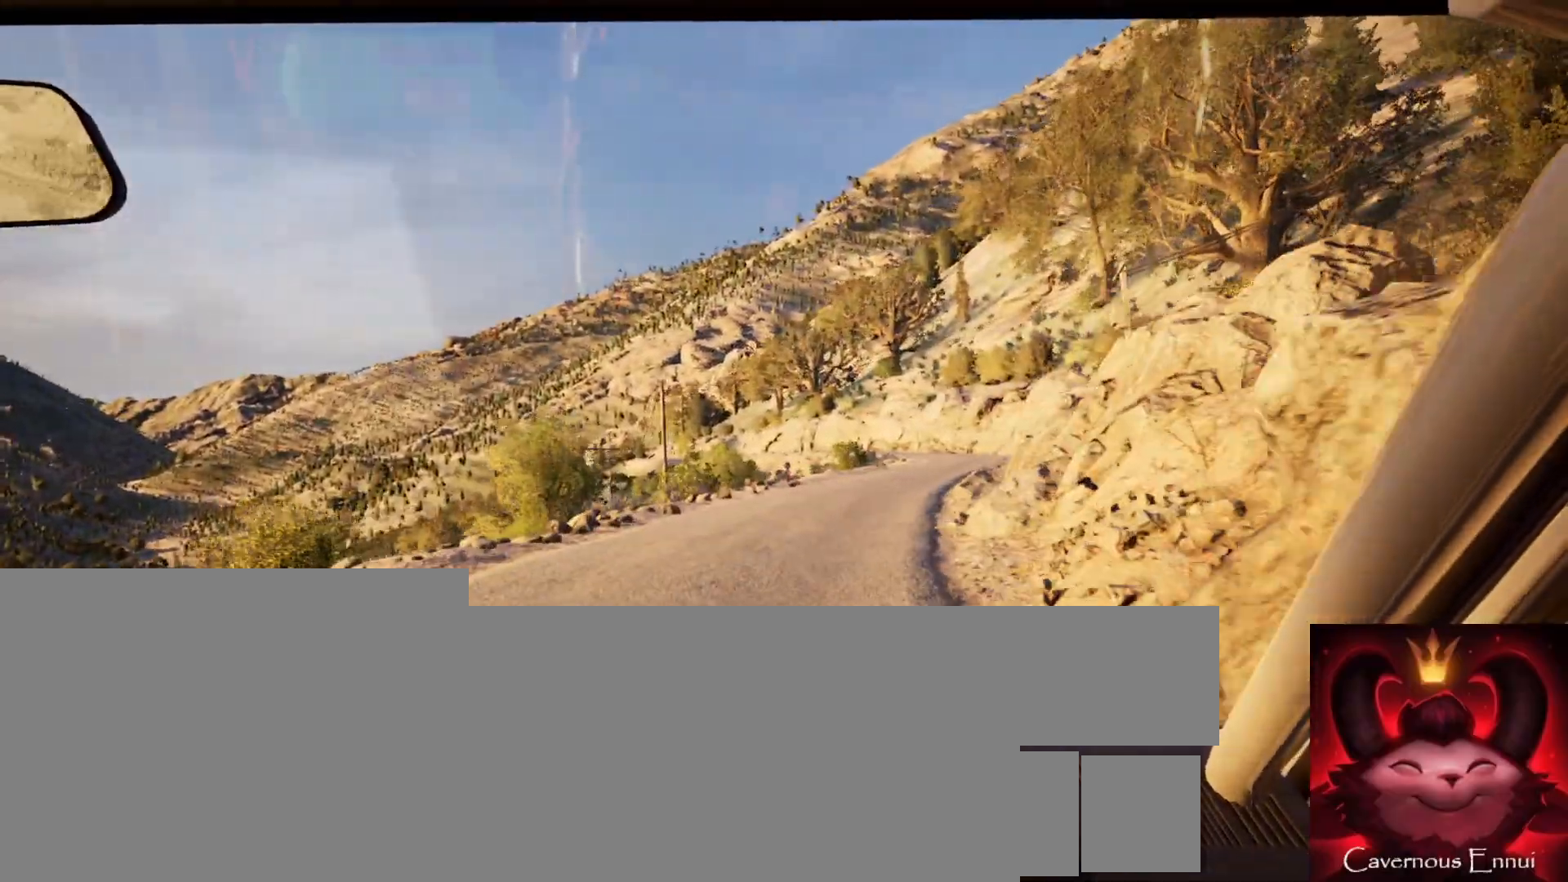
{"buttons": [], "left_stick": "center", "right_stick": "center", "events": [[67, "left_stick", "center"], [200, "left_stick", "right"], [417, "left_stick", "center"]]}
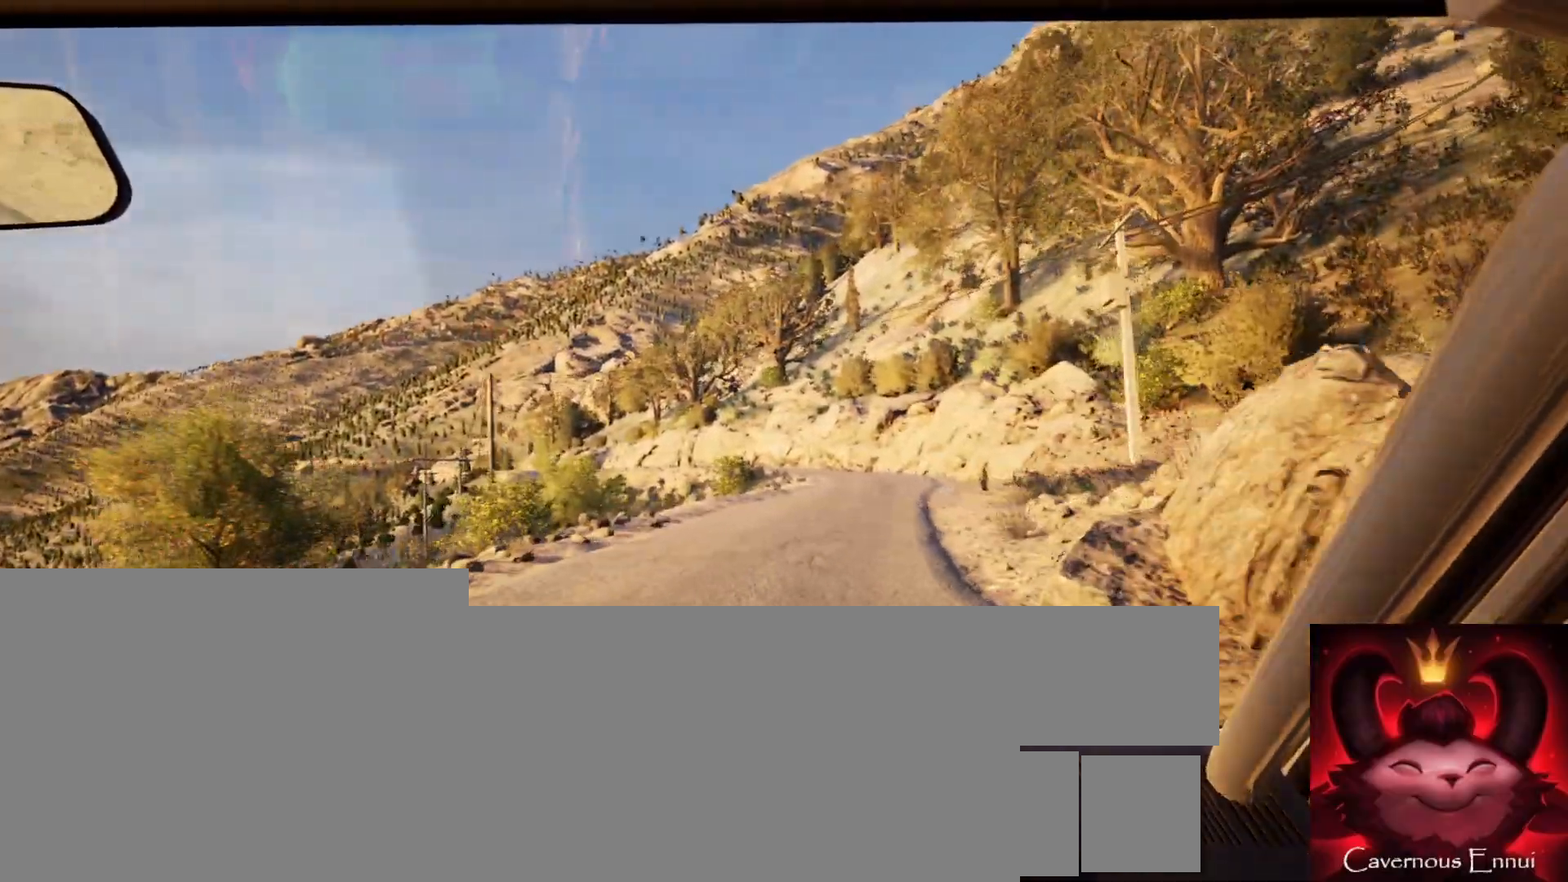
{"buttons": [], "left_stick": "right", "right_stick": "center", "events": [[83, "left_stick", "right"], [250, "left_stick", "center"], [417, "left_stick", "right"]]}
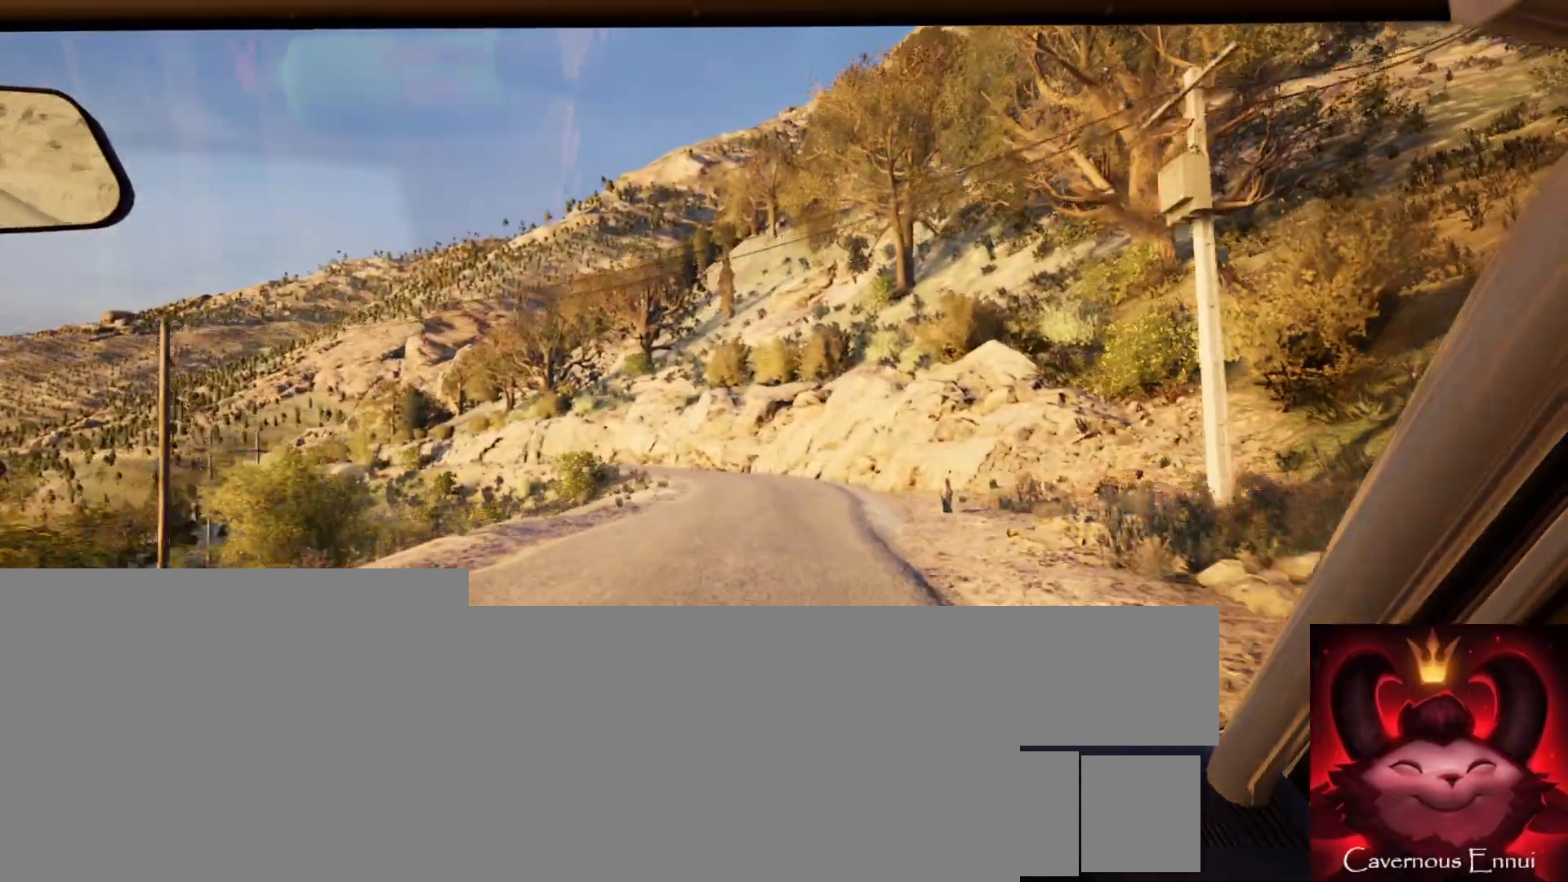
{"buttons": [], "left_stick": "center", "right_stick": "center", "events": [[33, "left_stick", "center"], [250, "left_stick", "down-left"], [400, "left_stick", "center"]]}
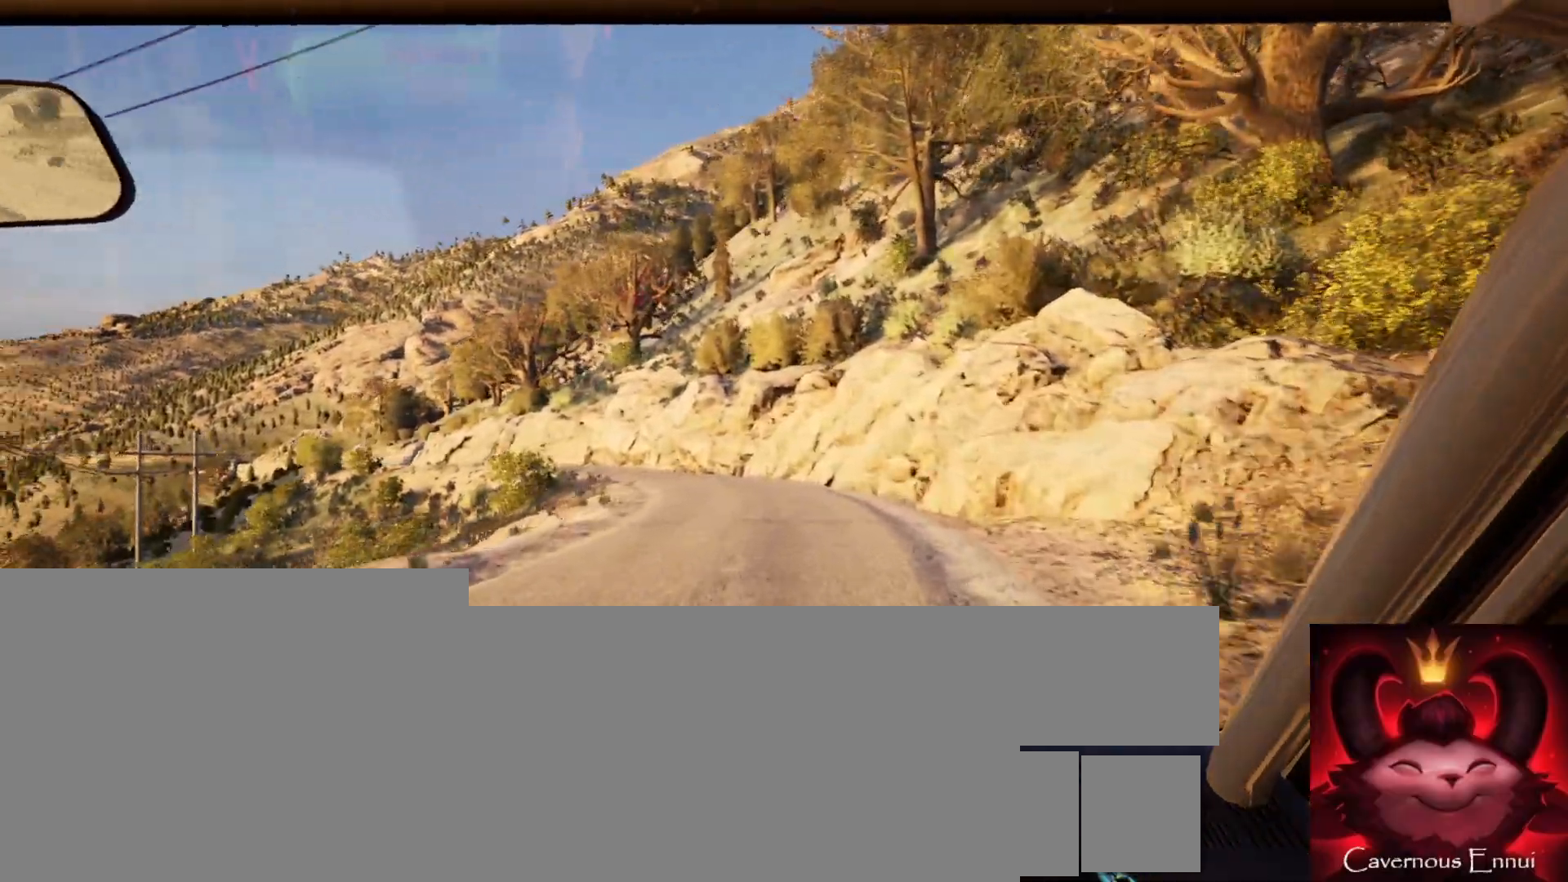
{"buttons": [], "left_stick": "center", "right_stick": "center", "events": [[183, "left_stick", "down-left"], [350, "left_stick", "center"]]}
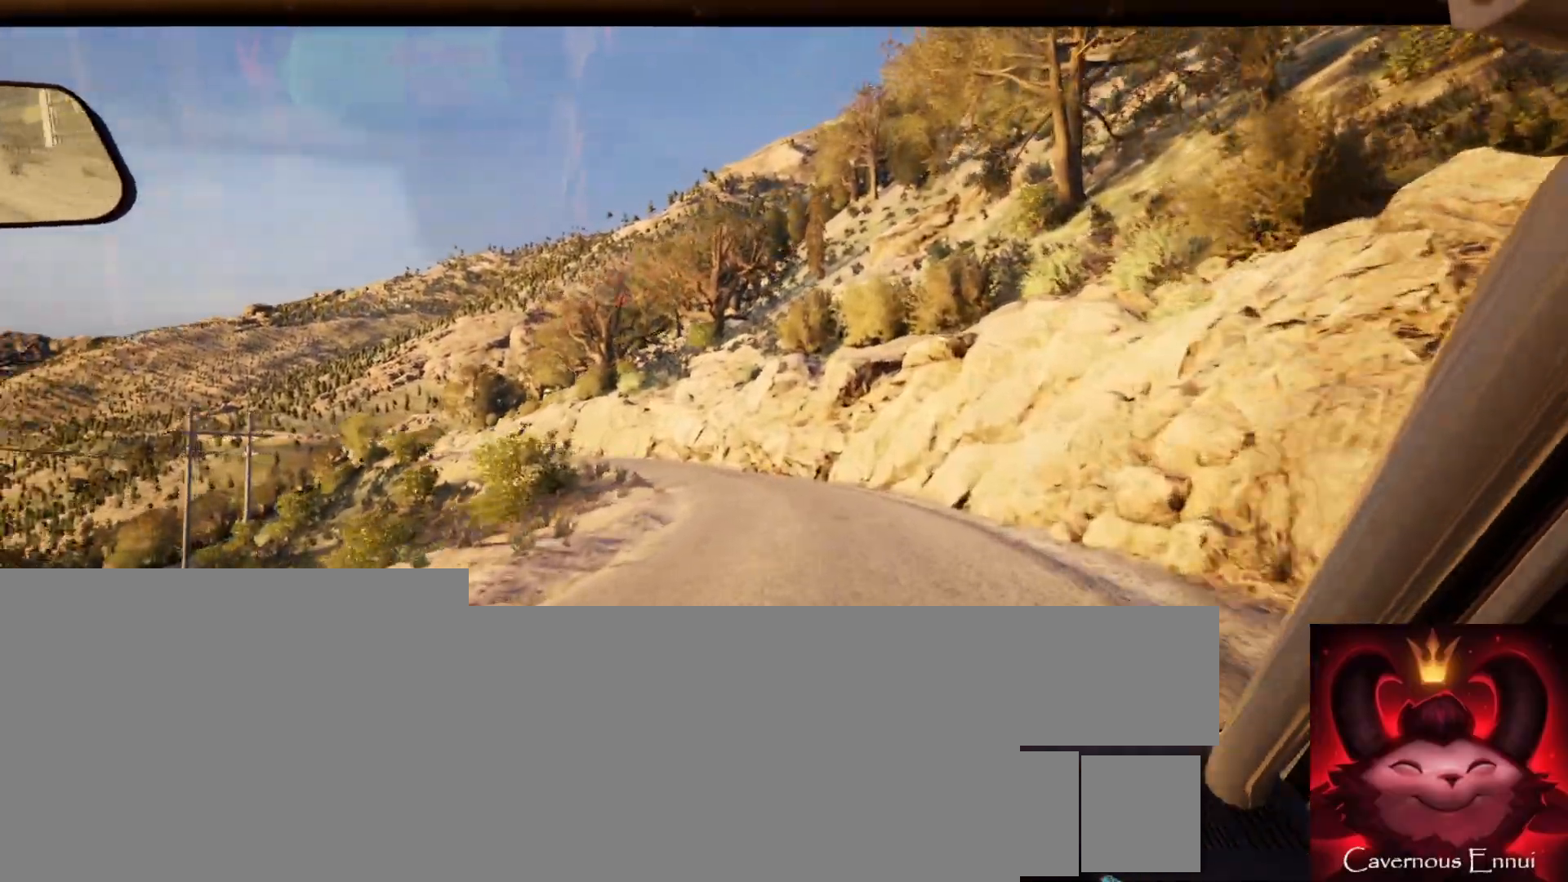
{"buttons": [], "left_stick": "right", "right_stick": "center", "events": [[33, "left_stick", "down-left"], [183, "left_stick", "center"], [467, "left_stick", "right"]]}
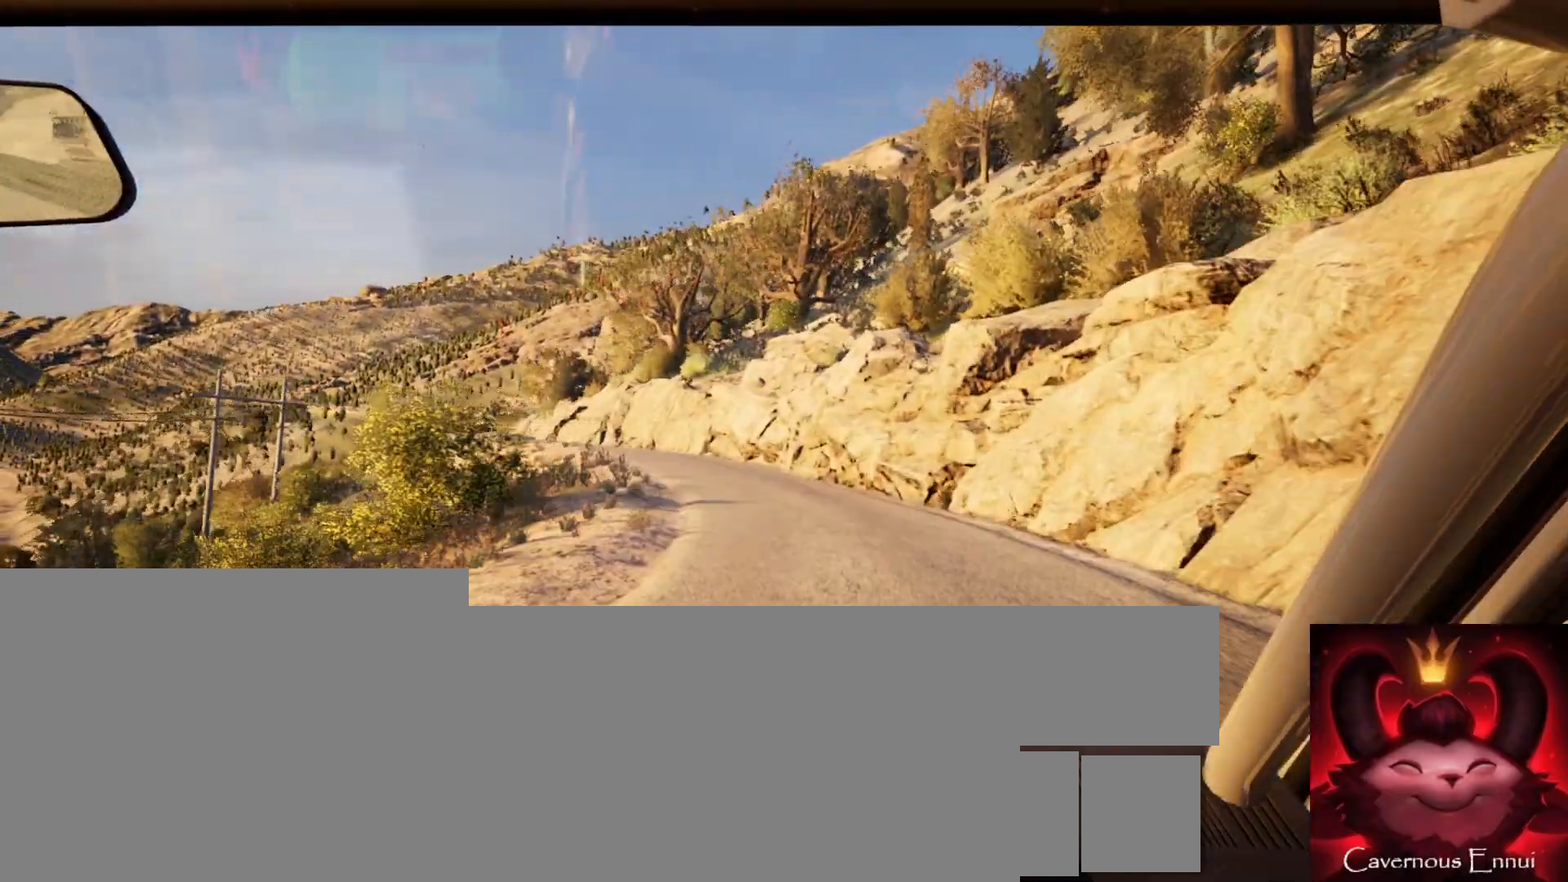
{"buttons": [], "left_stick": "center", "right_stick": "center", "events": [[33, "left_stick", "center"], [250, "R1", "down"], [250, "left_stick", "down-left"], [333, "R1", "up"], [483, "left_stick", "center"]]}
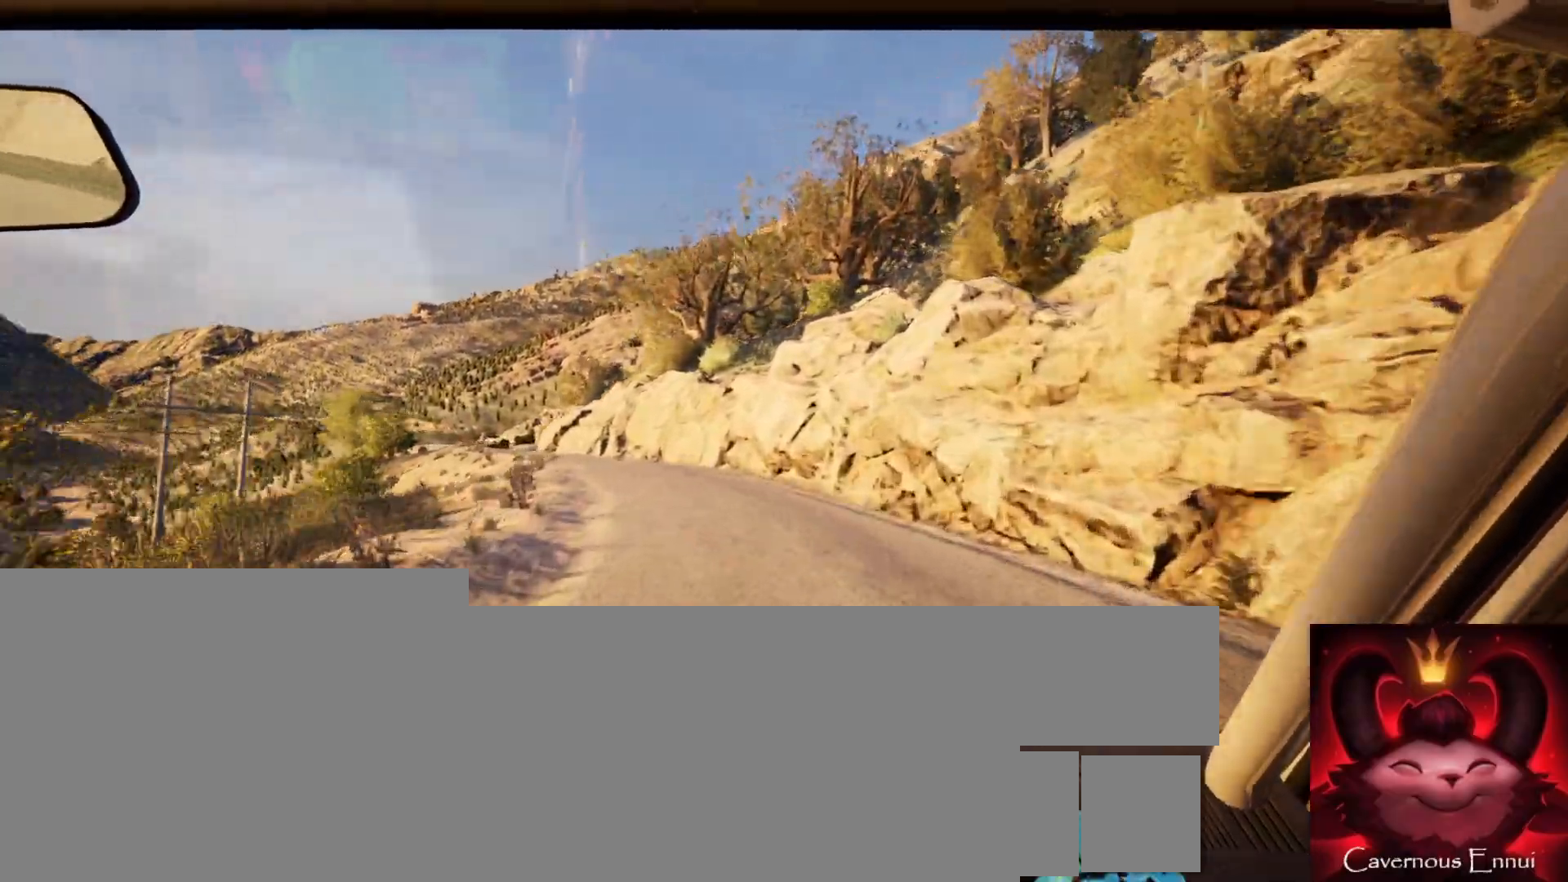
{"buttons": [], "left_stick": "center", "right_stick": "center", "events": [[183, "left_stick", "down-left"], [417, "left_stick", "center"]]}
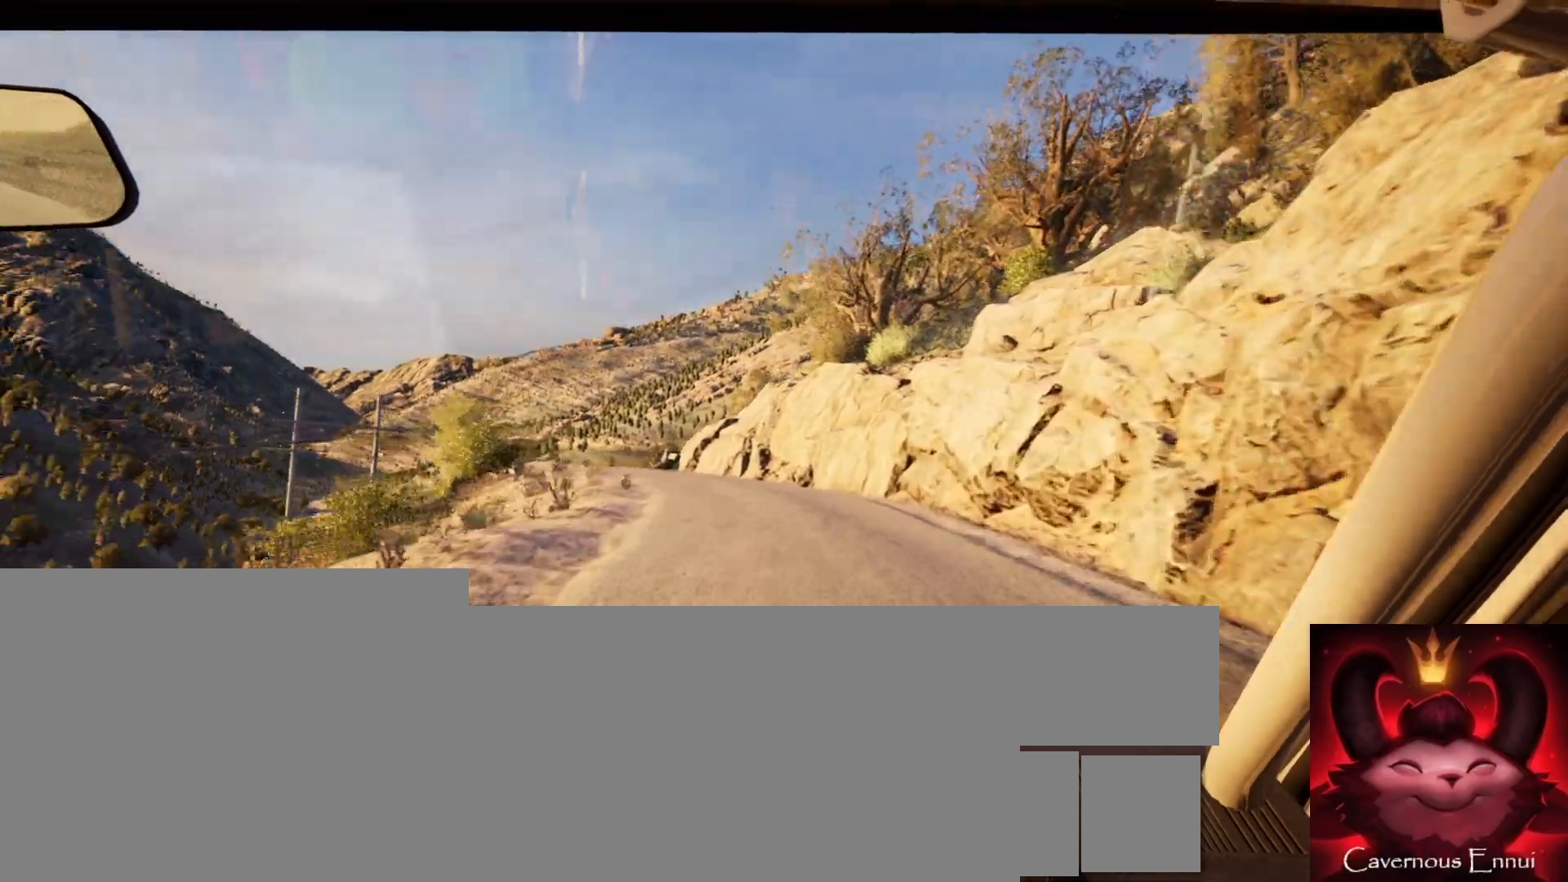
{"buttons": [], "left_stick": "left", "right_stick": "center", "events": [[50, "left_stick", "left"], [217, "left_stick", "center"], [417, "left_stick", "left"]]}
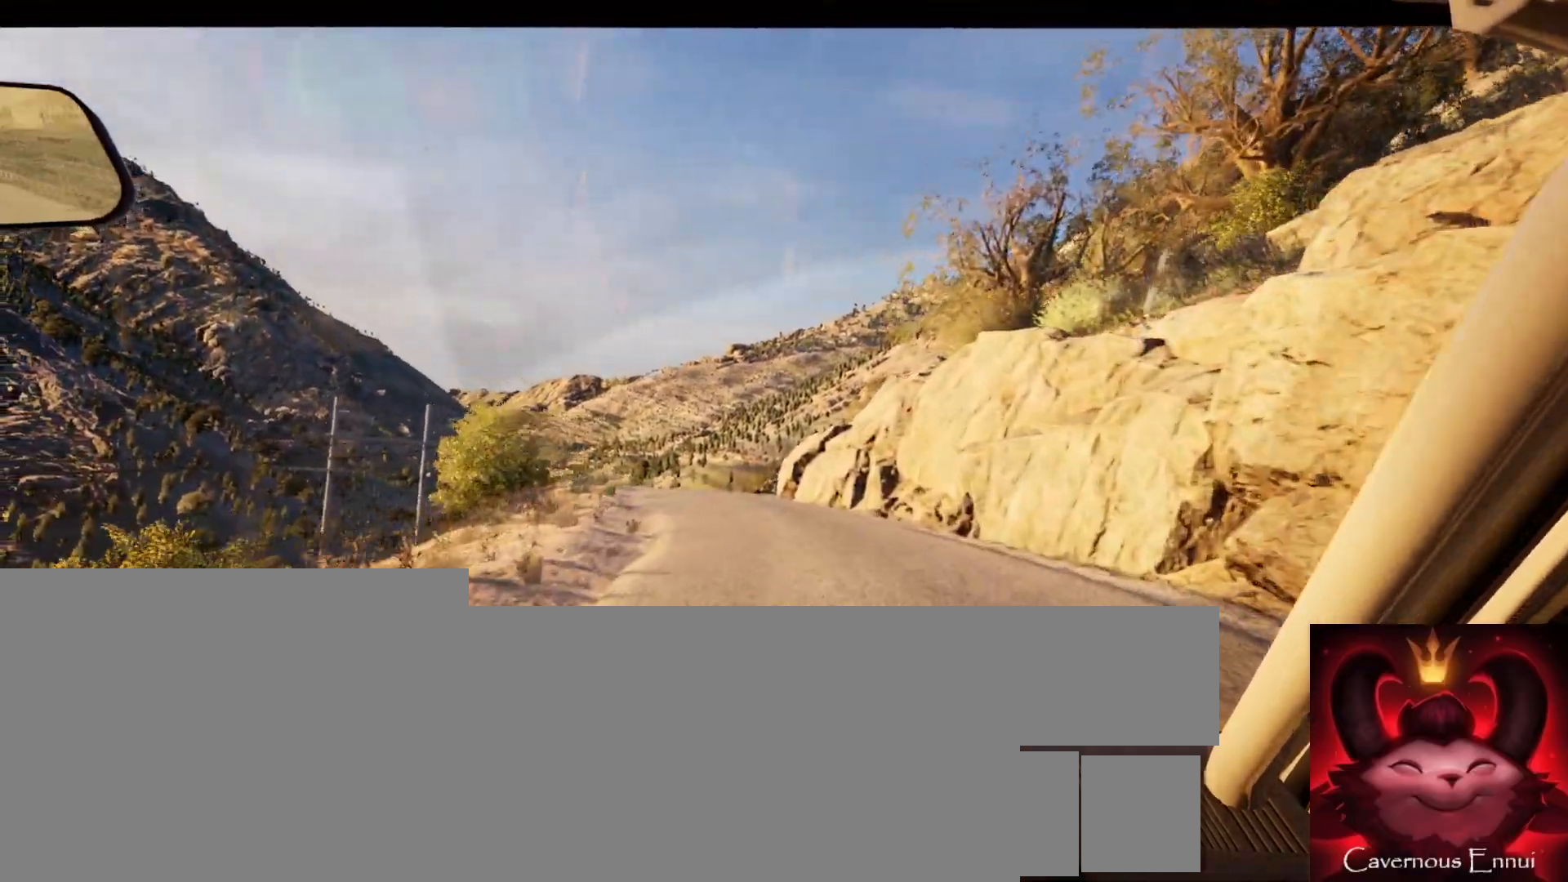
{"buttons": [], "left_stick": "center", "right_stick": "center", "events": [[100, "left_stick", "center"]]}
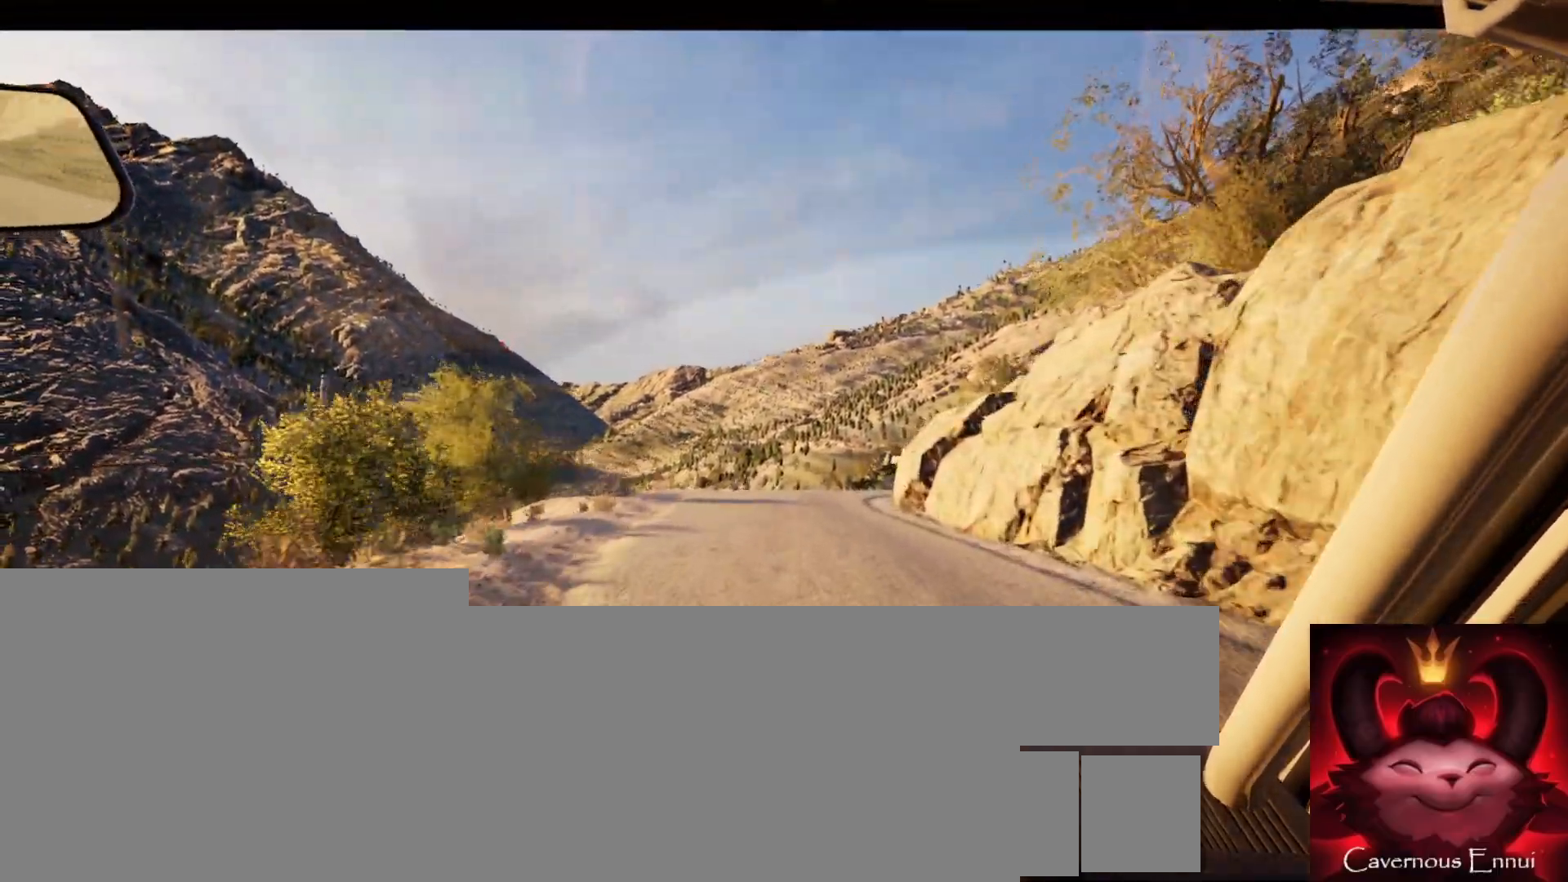
{"buttons": [], "left_stick": "center", "right_stick": "center", "events": [[50, "left_stick", "right"], [167, "left_stick", "center"]]}
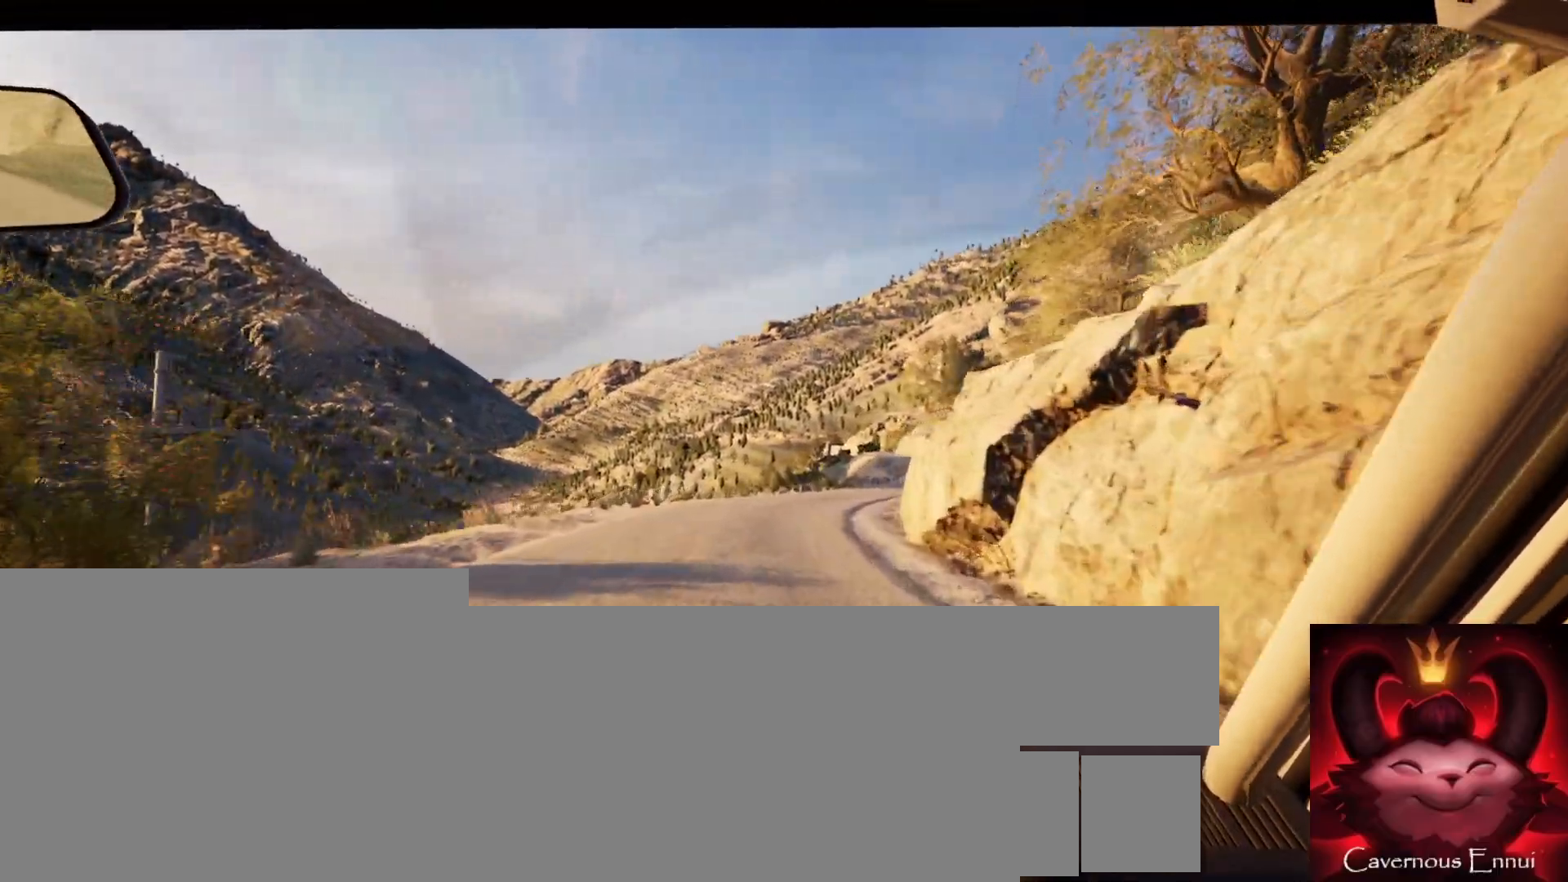
{"buttons": [], "left_stick": "center", "right_stick": "center", "events": [[200, "left_stick", "right"], [333, "left_stick", "center"]]}
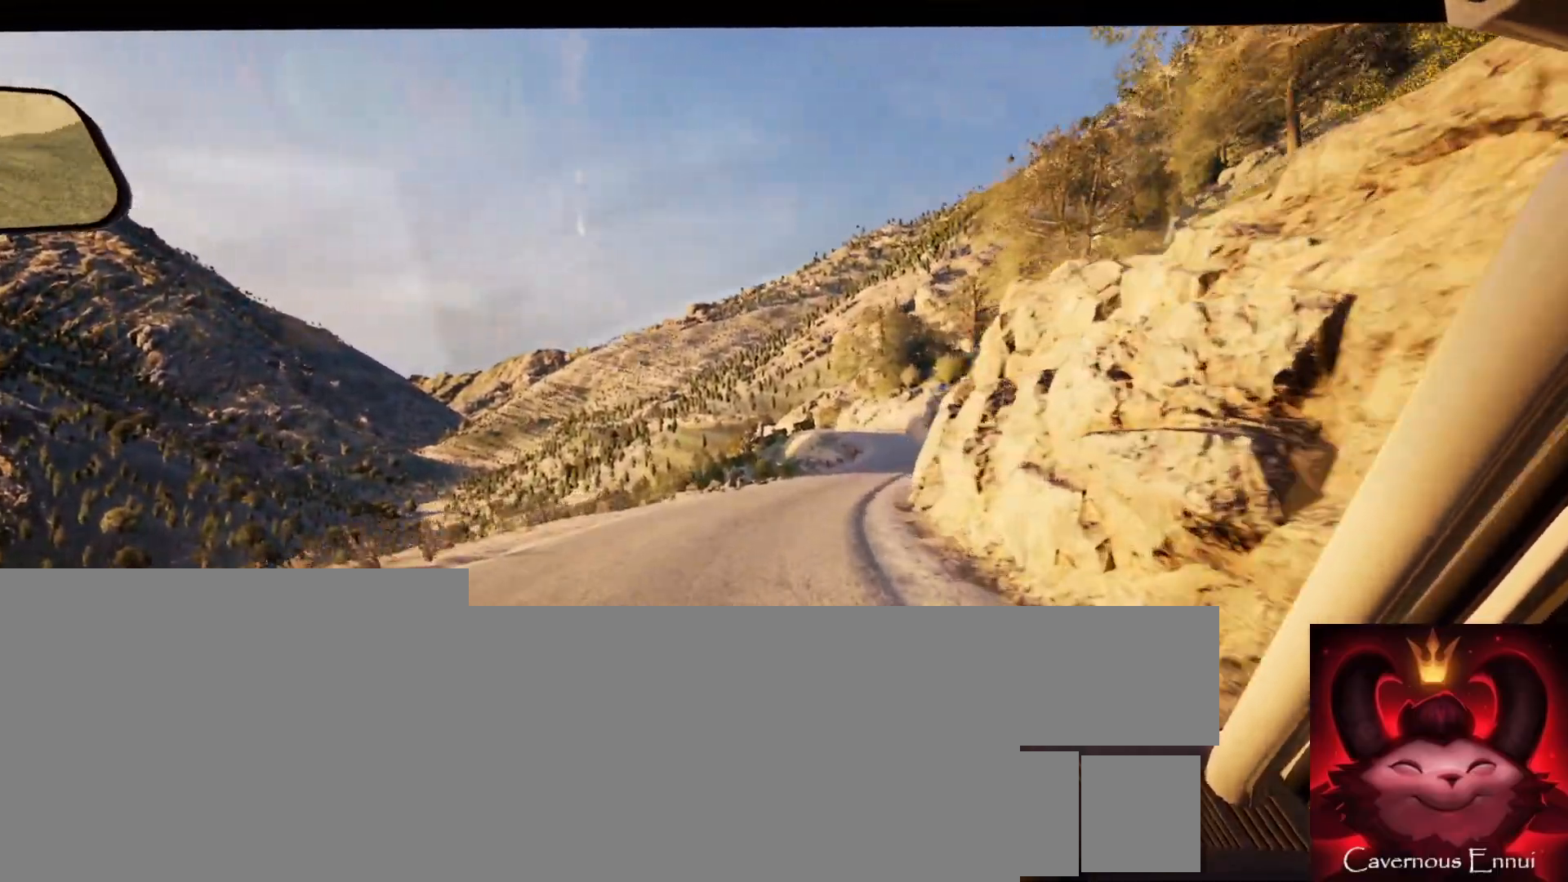
{"buttons": [], "left_stick": "center", "right_stick": "center", "events": [[167, "left_stick", "right"], [317, "left_stick", "center"]]}
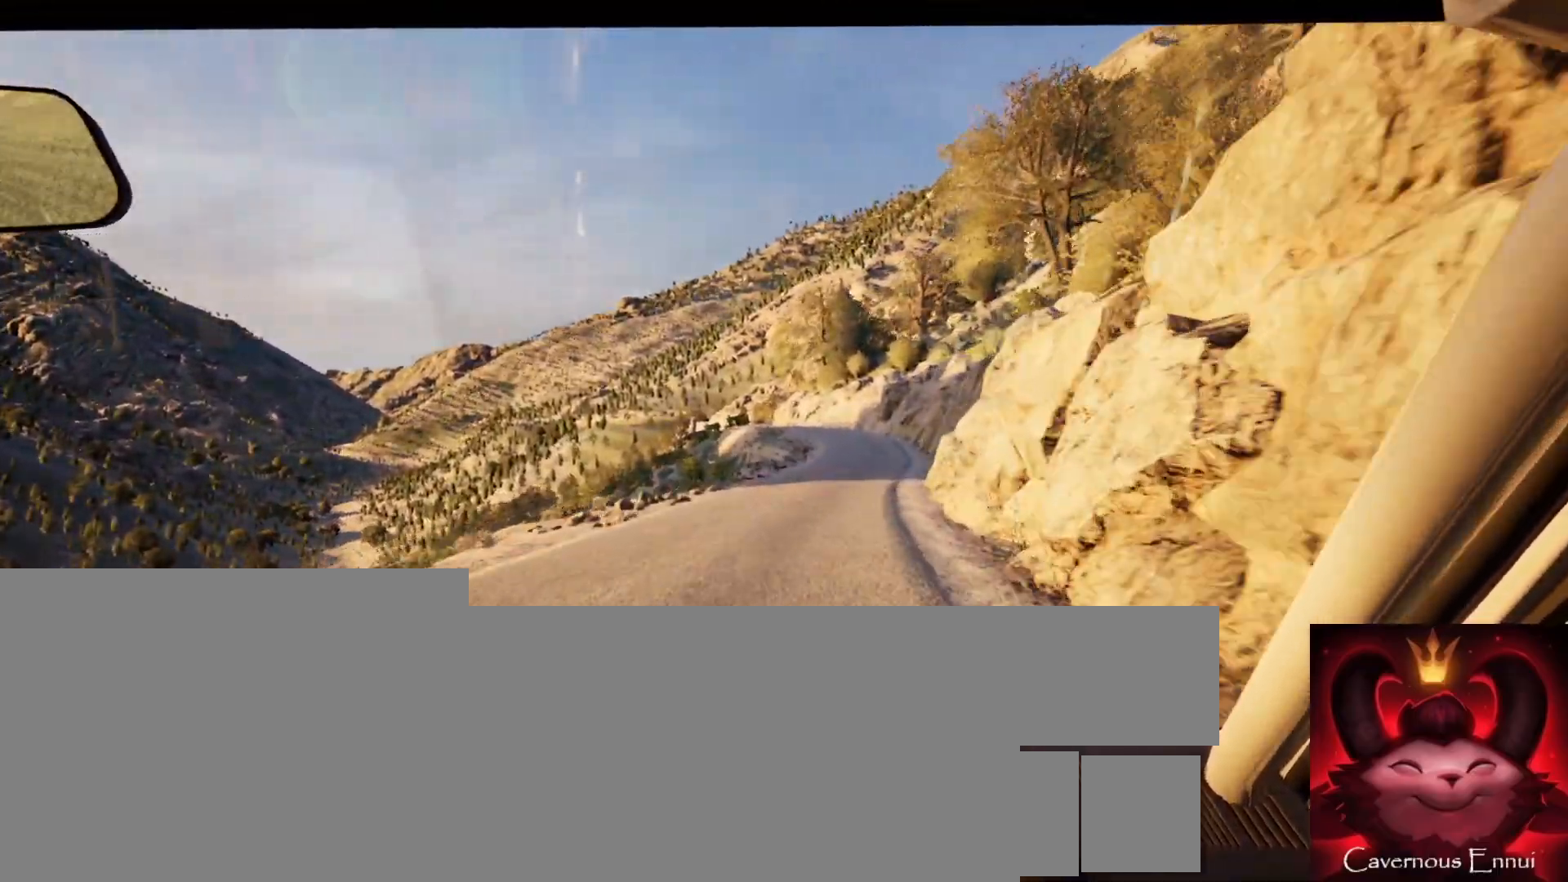
{"buttons": [], "left_stick": "center", "right_stick": "center", "events": [[17, "left_stick", "right"], [217, "left_stick", "center"]]}
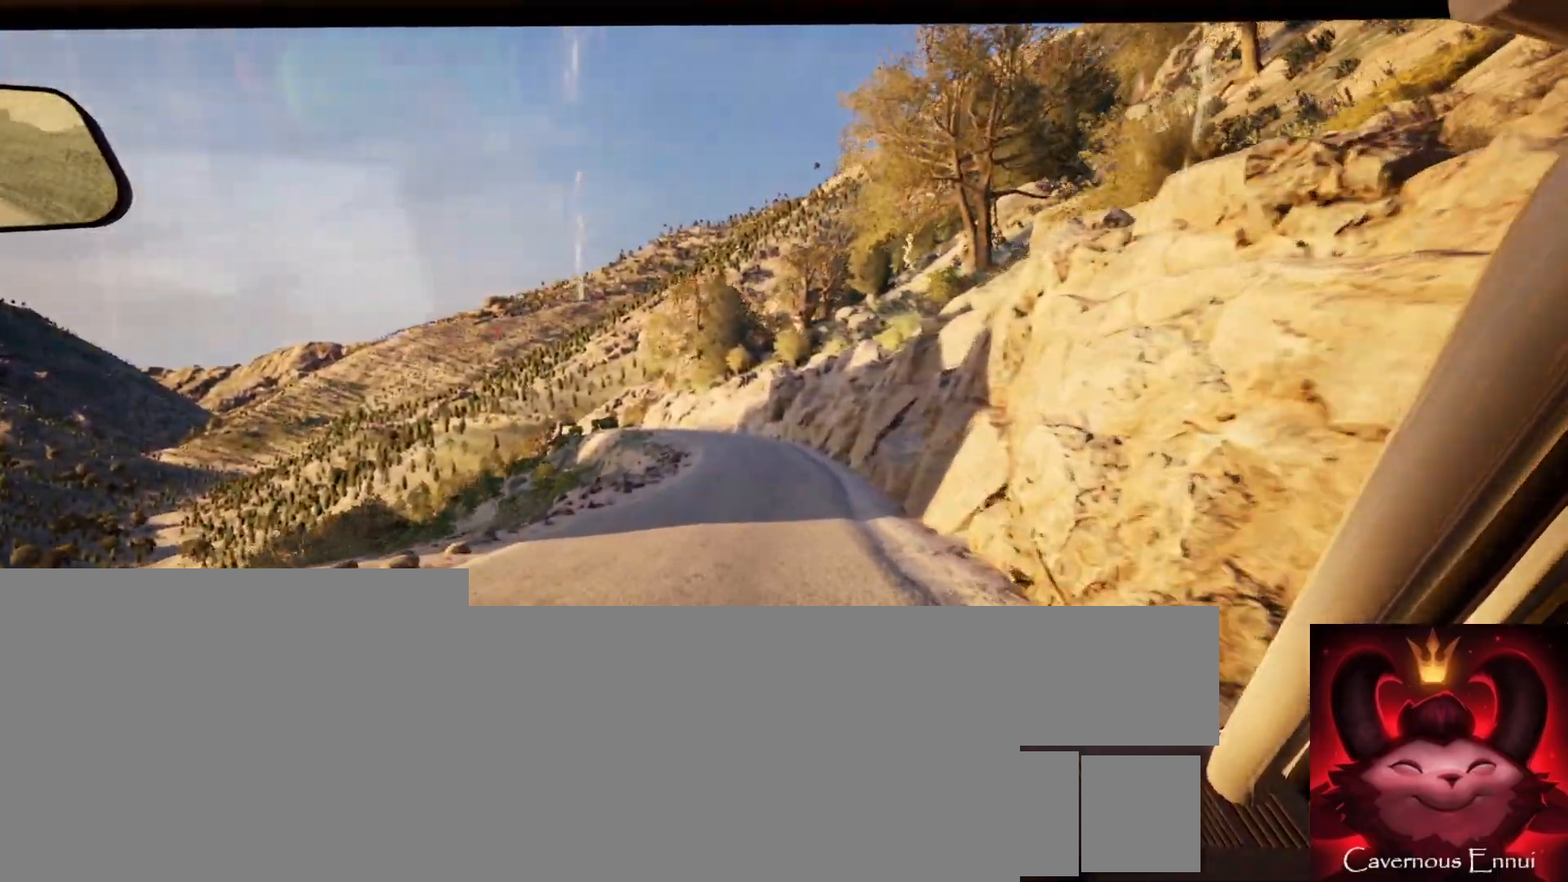
{"buttons": [], "left_stick": "center", "right_stick": "center", "events": [[33, "left_stick", "down-left"], [133, "left_stick", "center"]]}
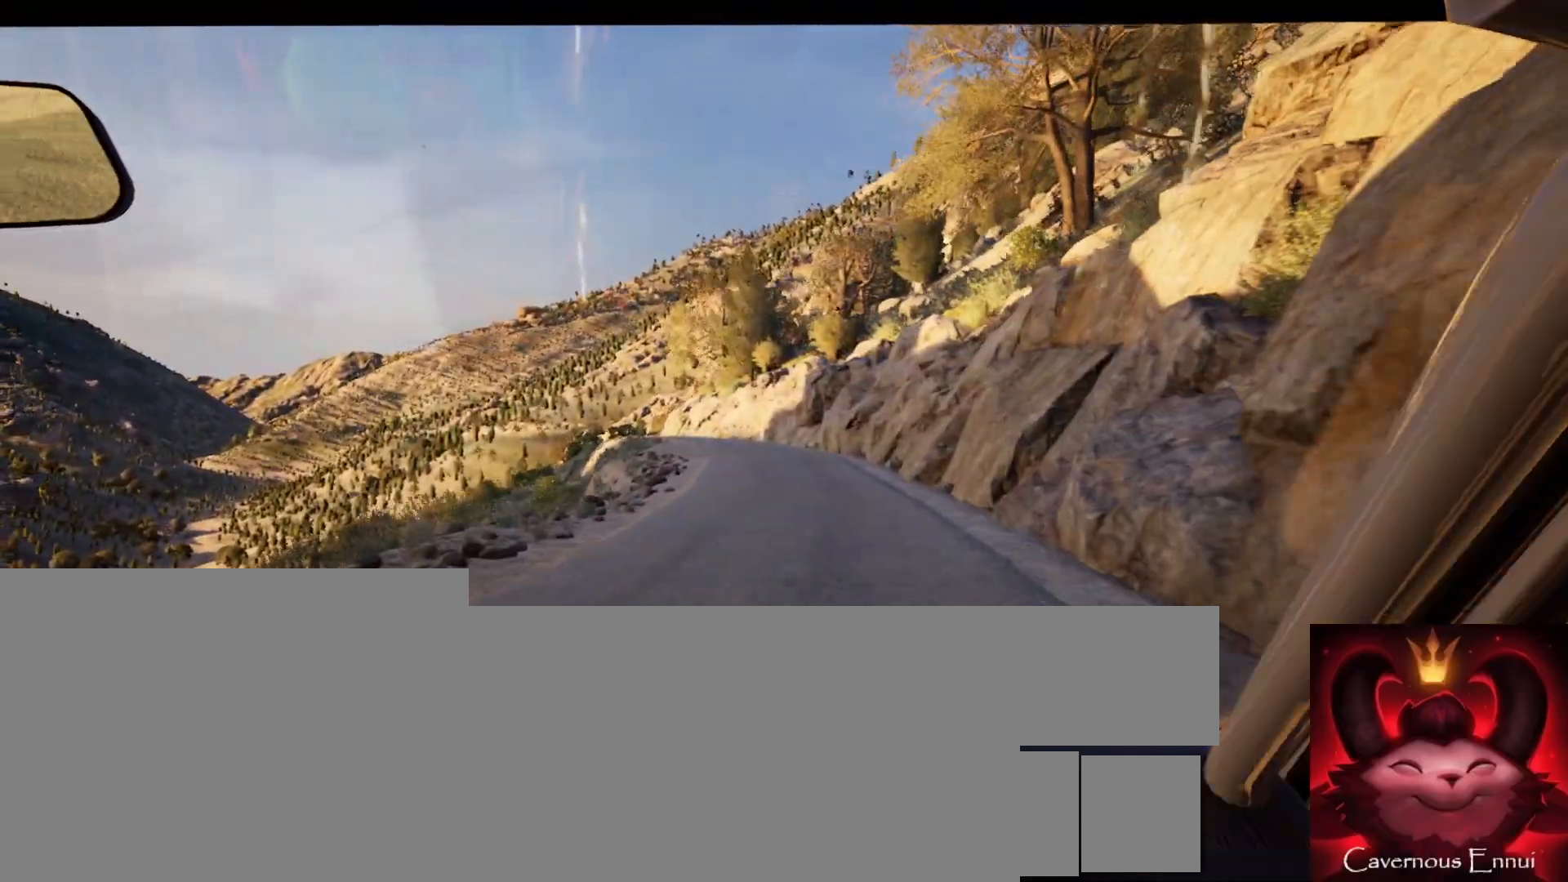
{"buttons": [], "left_stick": "down-left", "right_stick": "center", "events": [[417, "left_stick", "down-left"]]}
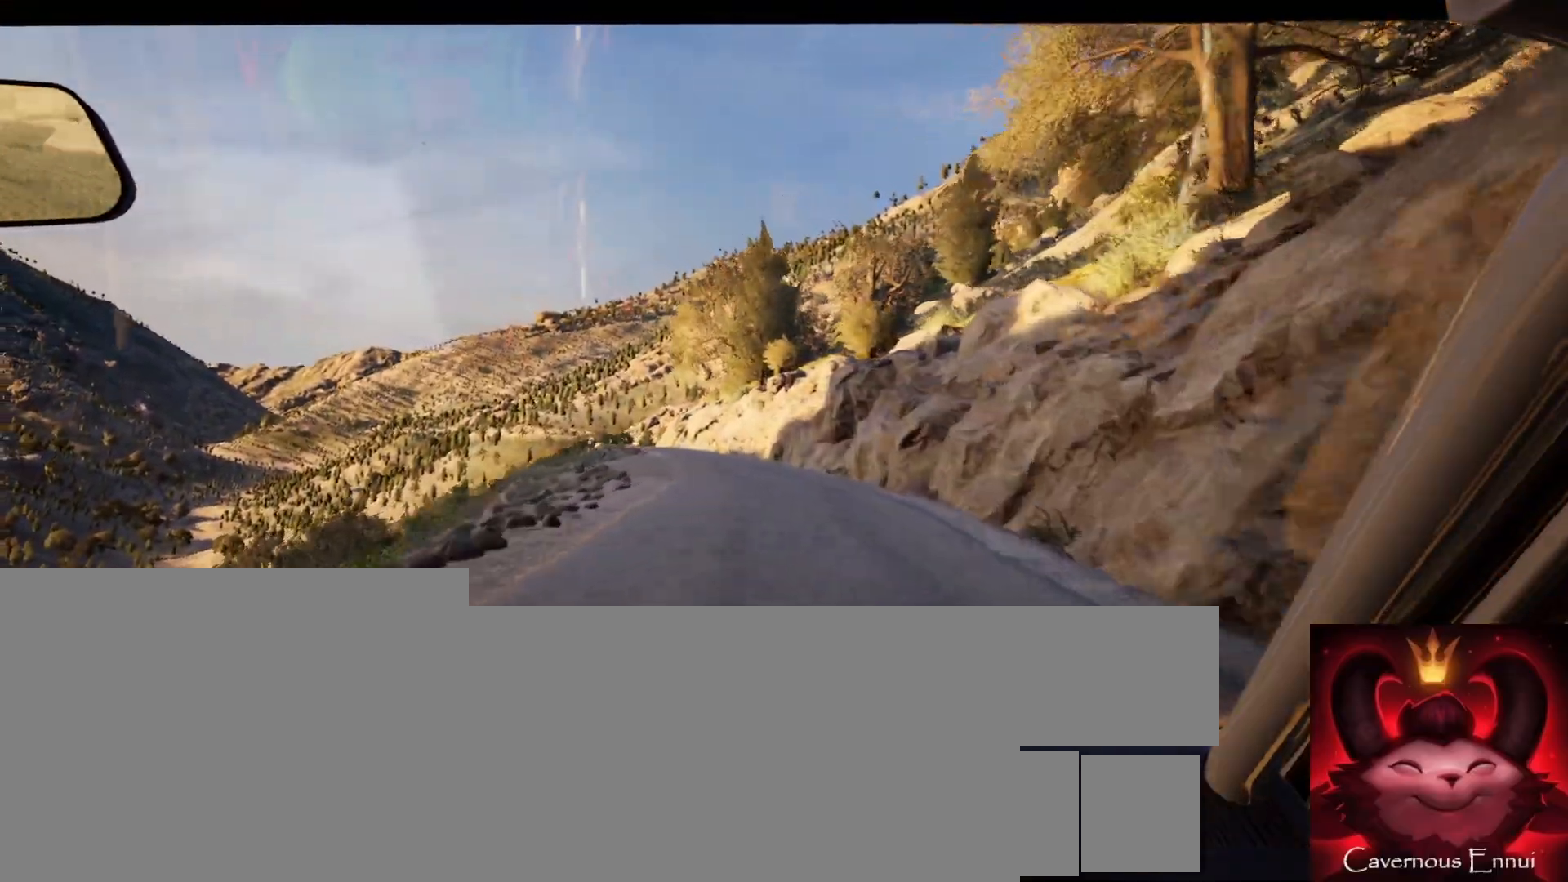
{"buttons": [], "left_stick": "down-left", "right_stick": "center", "events": [[50, "left_stick", "center"], [333, "left_stick", "down-left"]]}
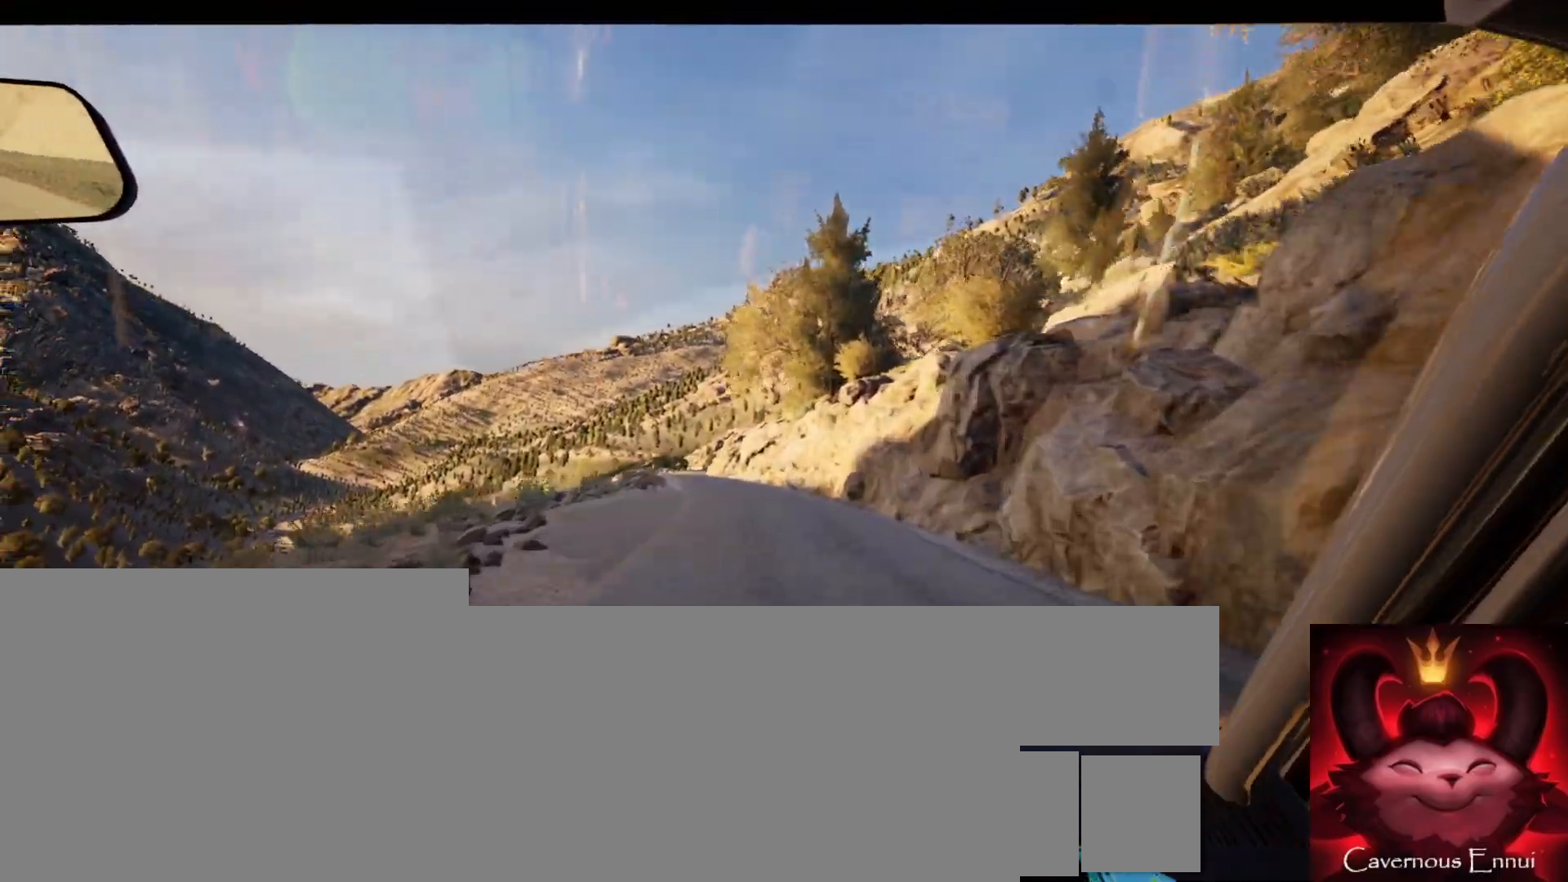
{"buttons": [], "left_stick": "center", "right_stick": "center", "events": [[33, "left_stick", "center"], [300, "left_stick", "down-left"], [500, "left_stick", "center"]]}
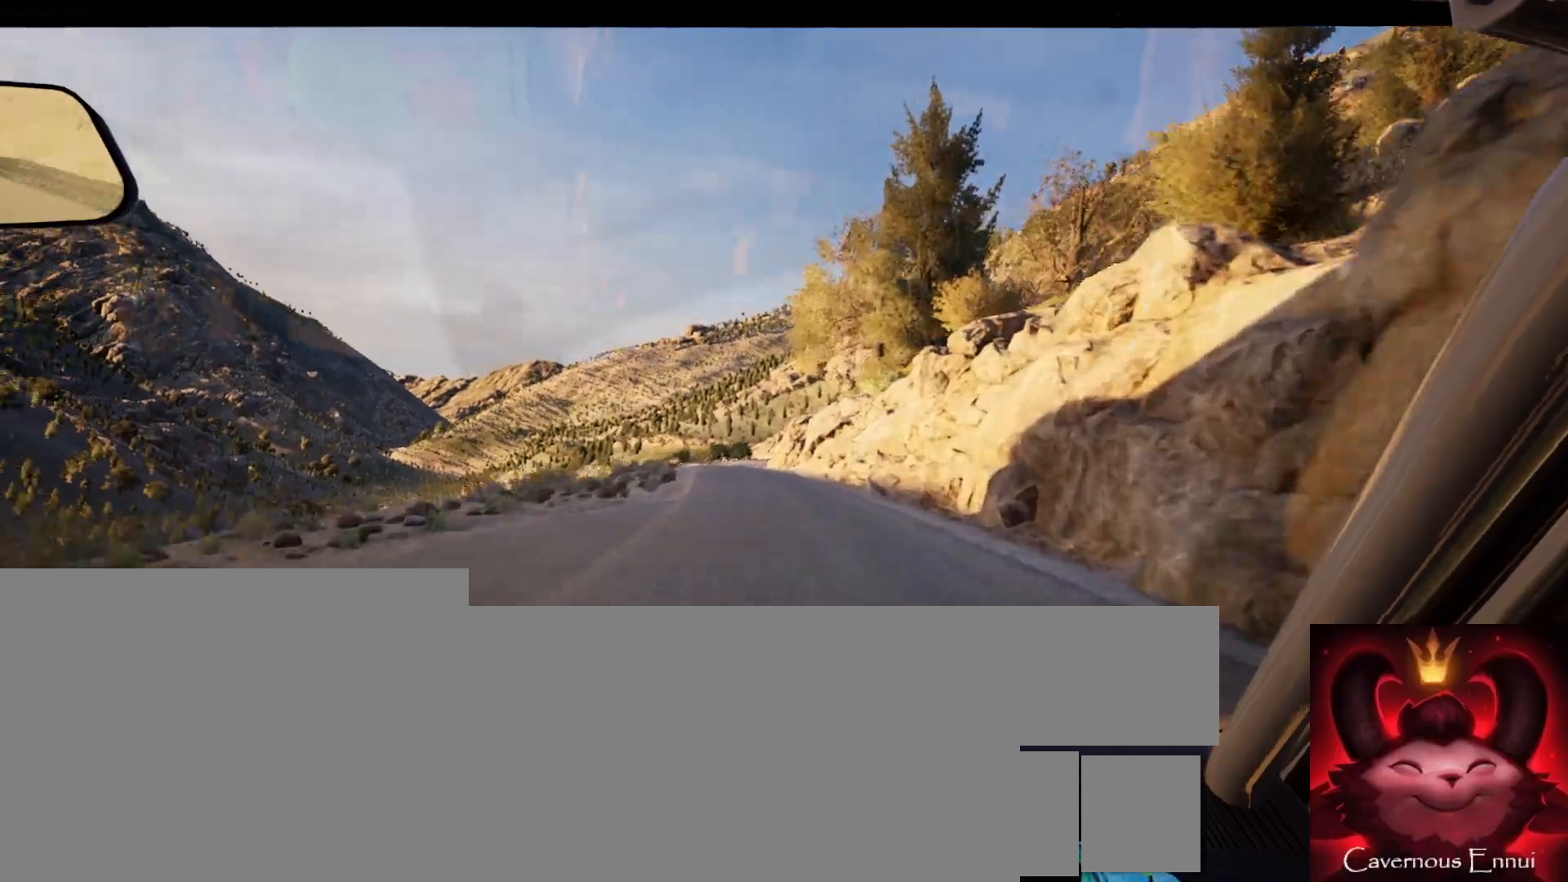
{"buttons": [], "left_stick": "center", "right_stick": "center", "events": []}
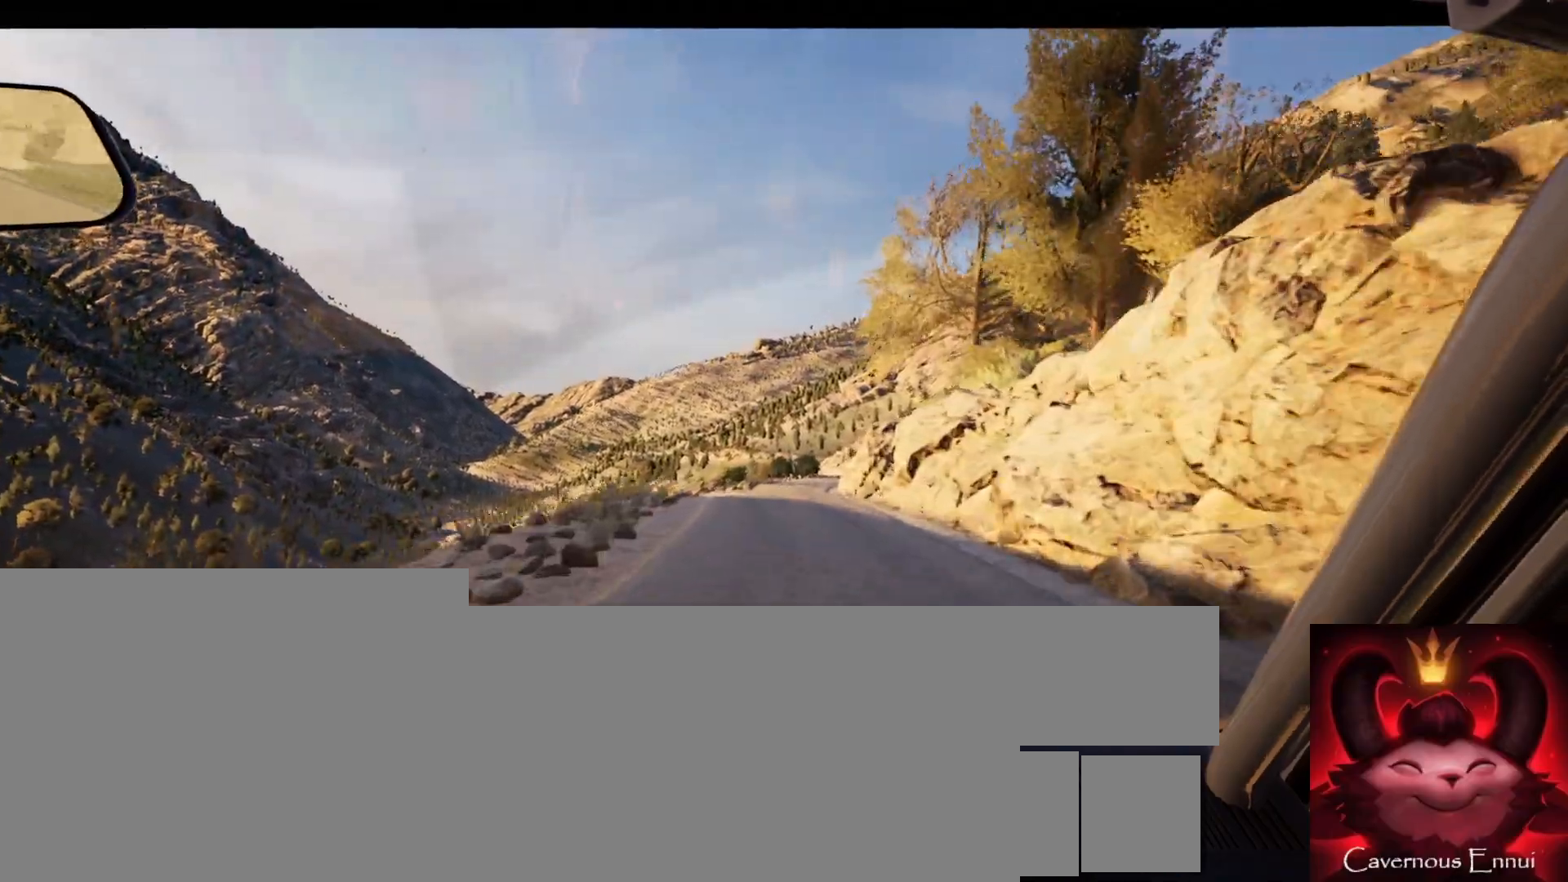
{"buttons": [], "left_stick": "center", "right_stick": "center", "events": []}
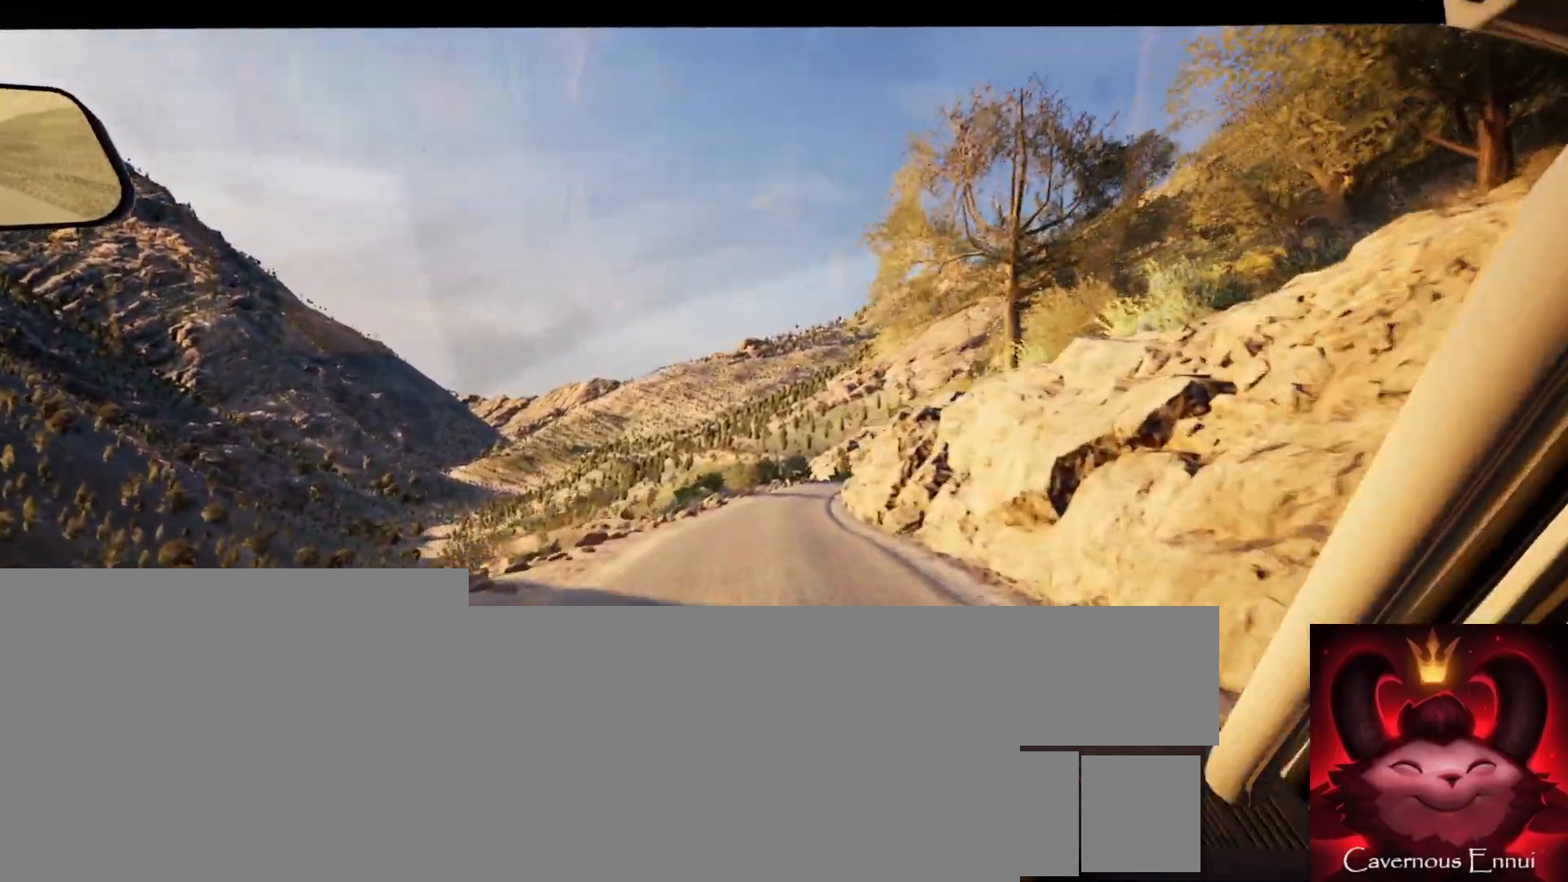
{"buttons": [], "left_stick": "center", "right_stick": "center", "events": []}
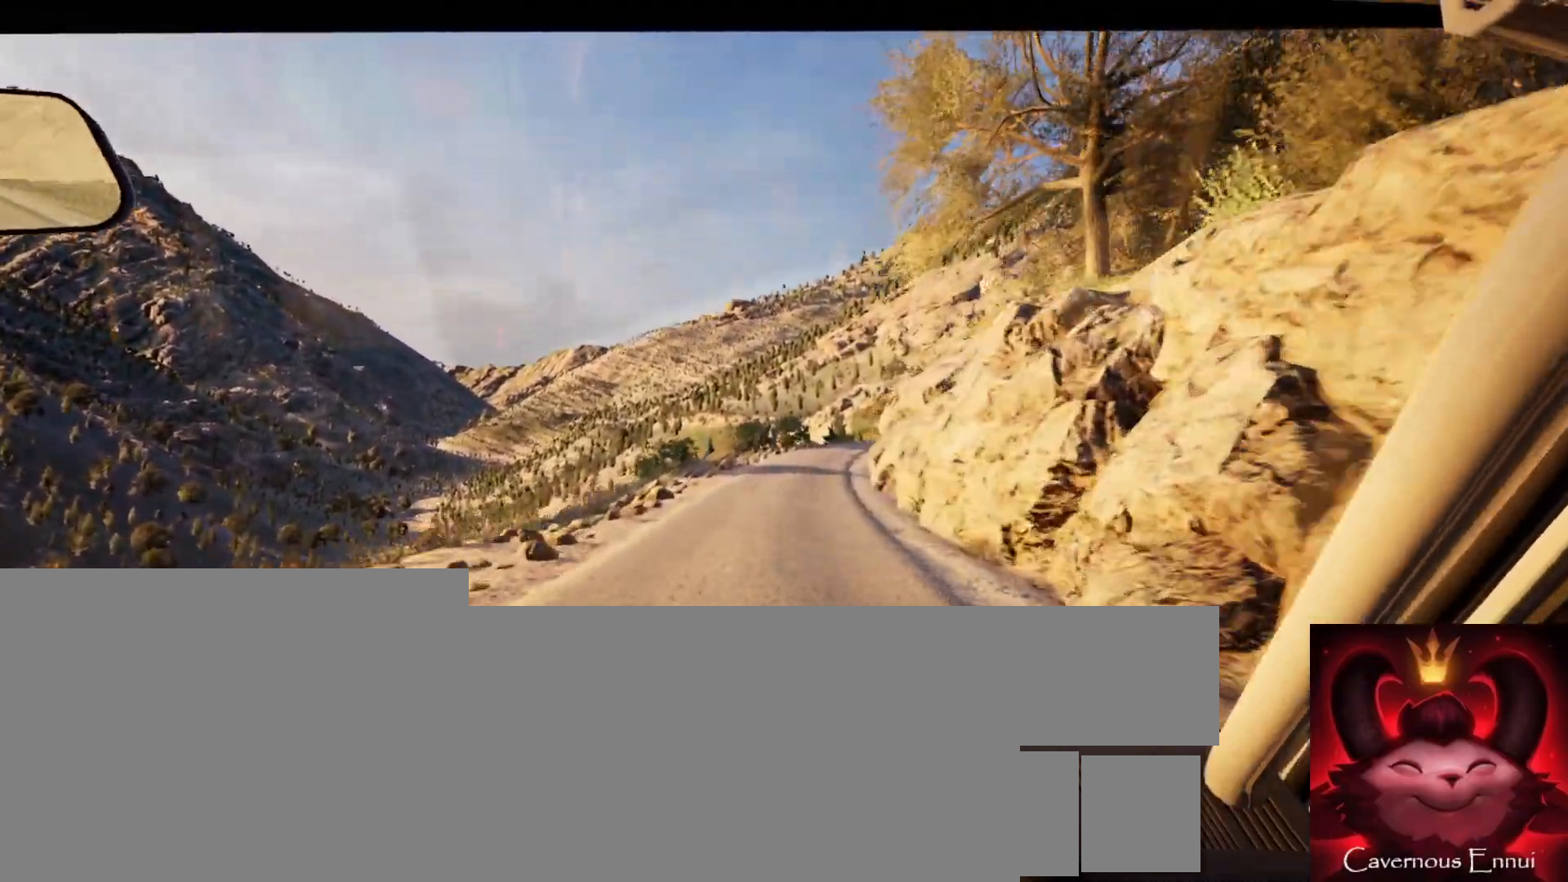
{"buttons": [], "left_stick": "center", "right_stick": "center", "events": [[300, "left_stick", "right"], [333, "R1", "down"], [400, "R1", "up"], [417, "left_stick", "center"]]}
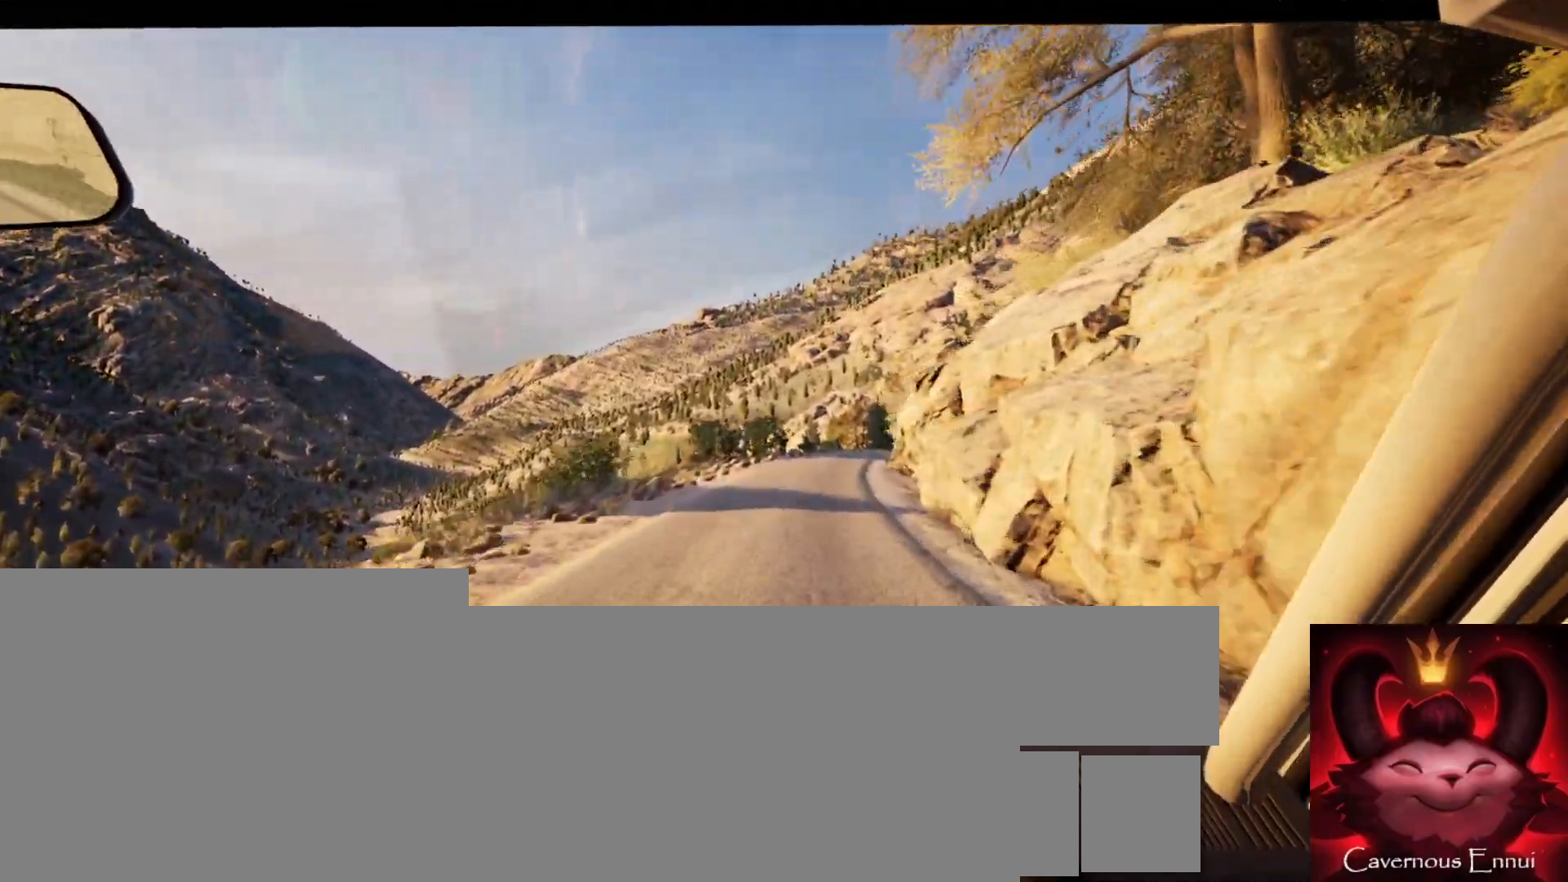
{"buttons": [], "left_stick": "center", "right_stick": "center", "events": [[150, "left_stick", "right"], [317, "left_stick", "center"]]}